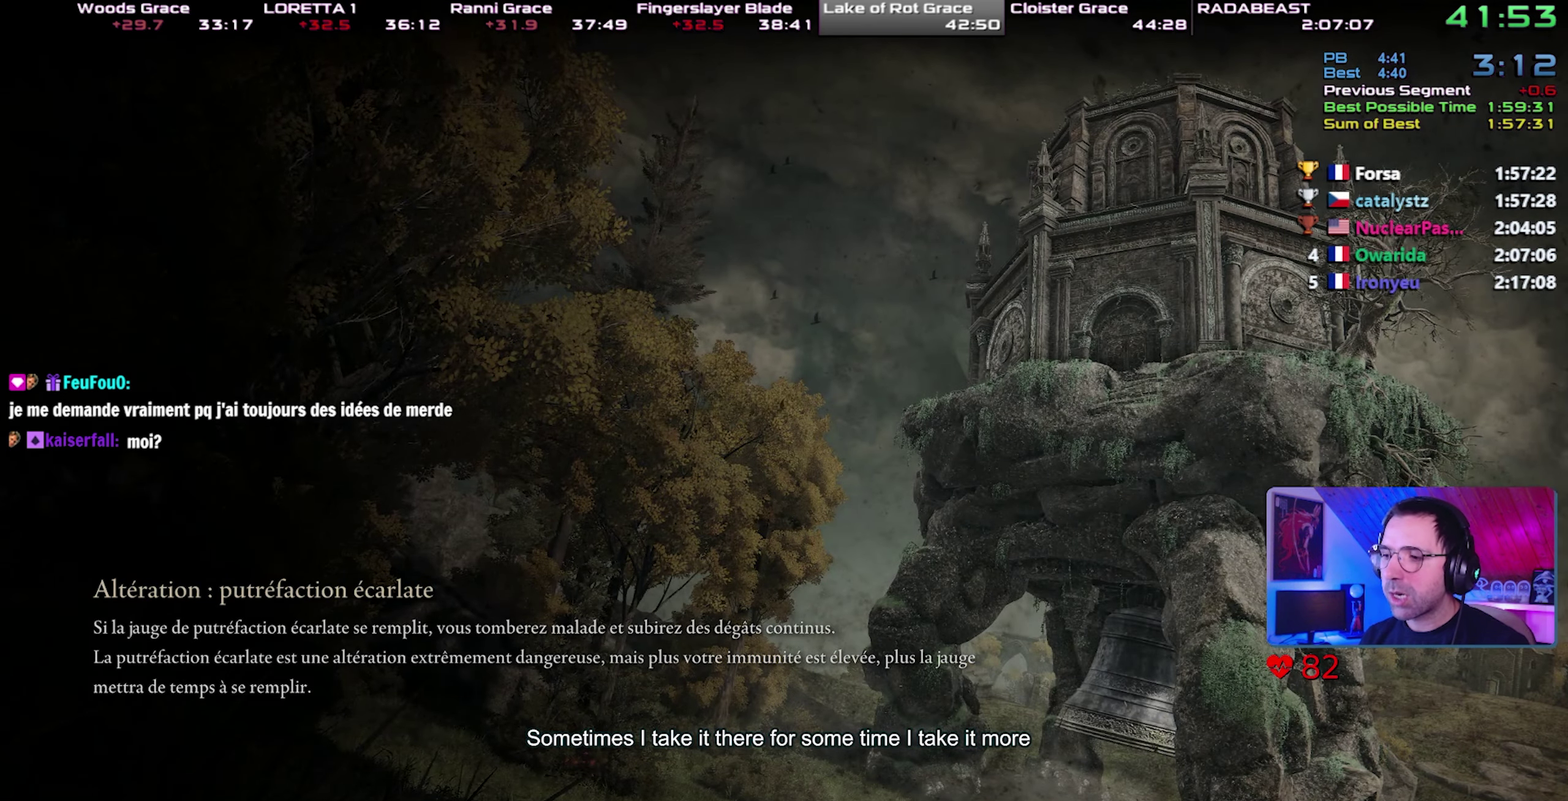
Gameplay with a controller (PlayStation layout); each line is a JSON object with the inputs held at the frame after it. "button_events" lists button changes between this image and that frame as [ms after this image, input, new state], when the widget could be followed in between (sticks are given only as held states). This document gives stick clicks only as held states, not as events. Not read: L1 R1.
{"buttons": ["CIRCLE"], "left_stick": "up-right", "right_stick": "center", "button_events": []}
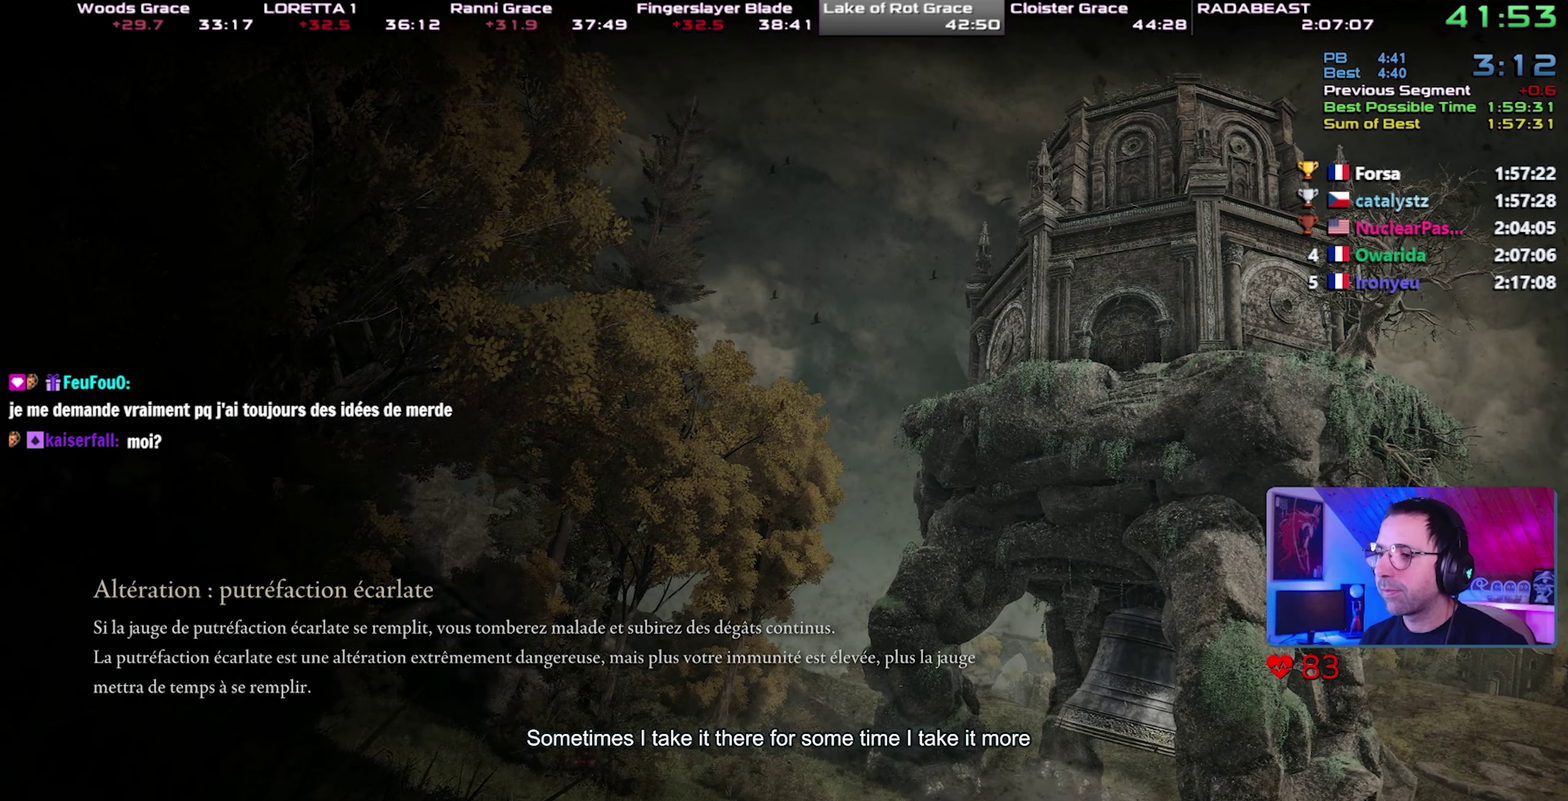
{"buttons": ["CIRCLE"], "left_stick": "up-right", "right_stick": "center", "button_events": []}
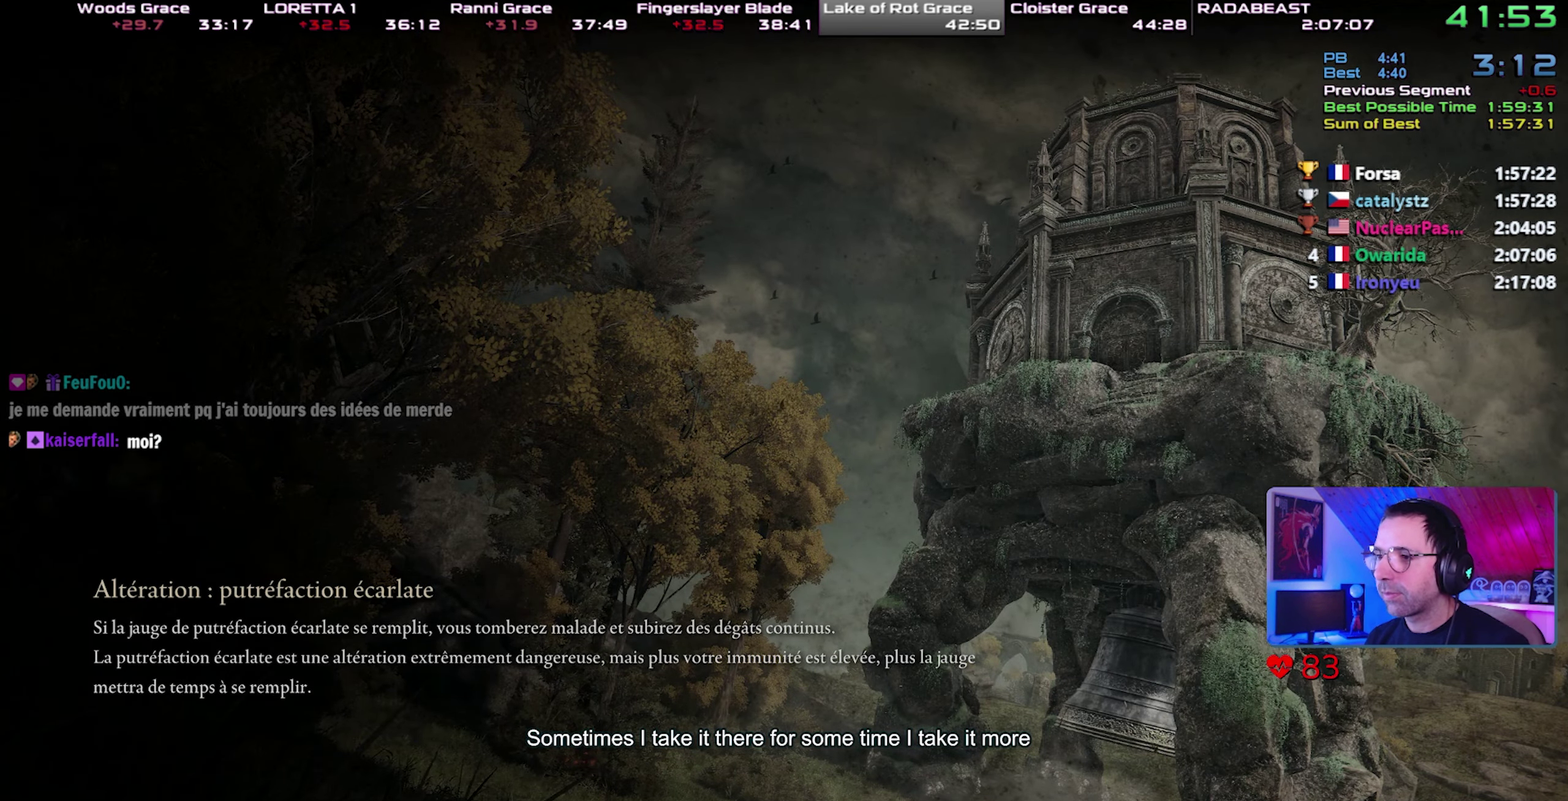
{"buttons": ["CIRCLE"], "left_stick": "up-right", "right_stick": "center", "button_events": []}
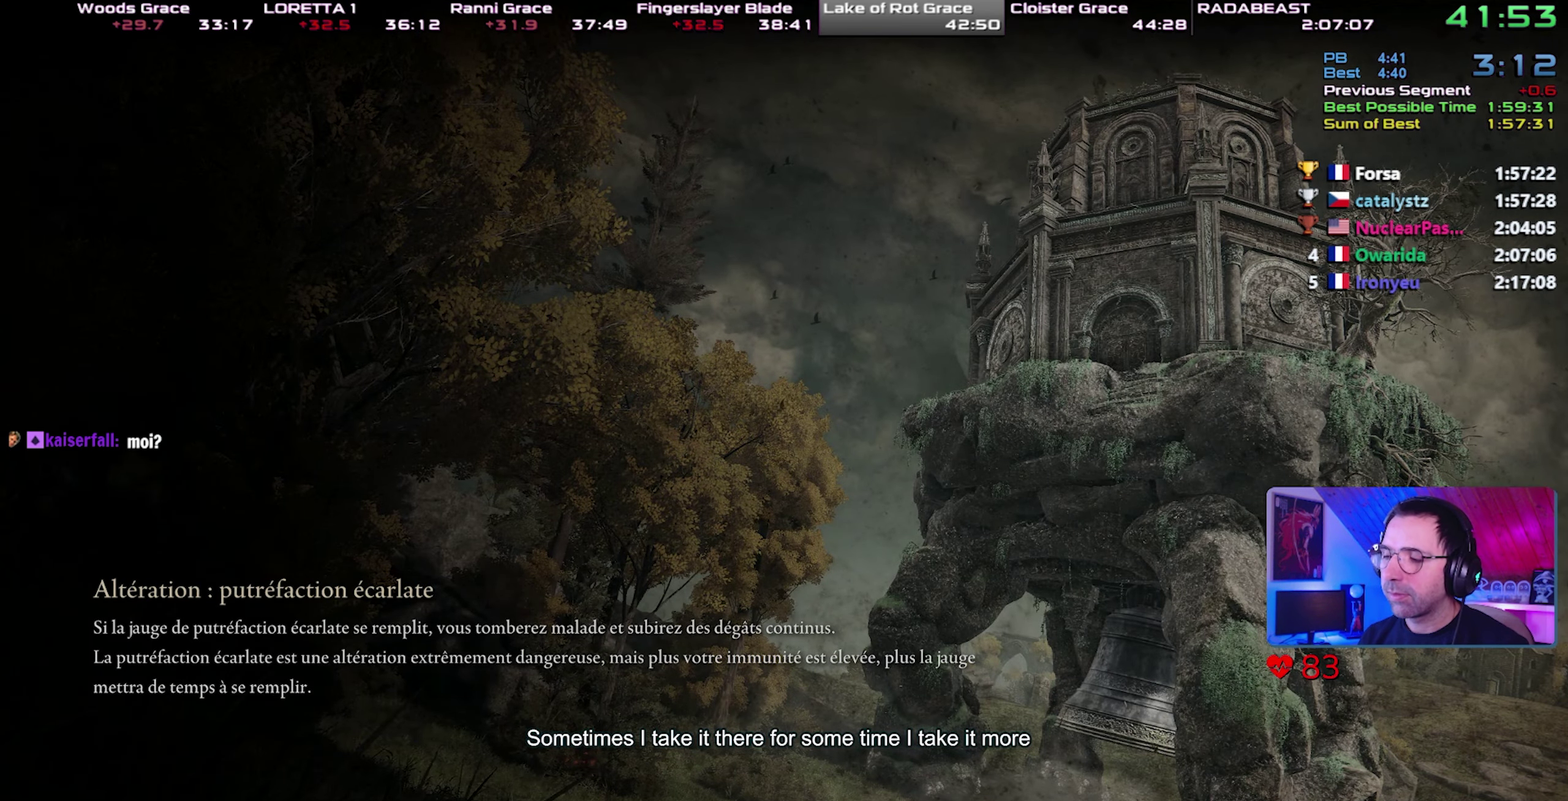
{"buttons": ["CIRCLE"], "left_stick": "up-right", "right_stick": "center", "button_events": []}
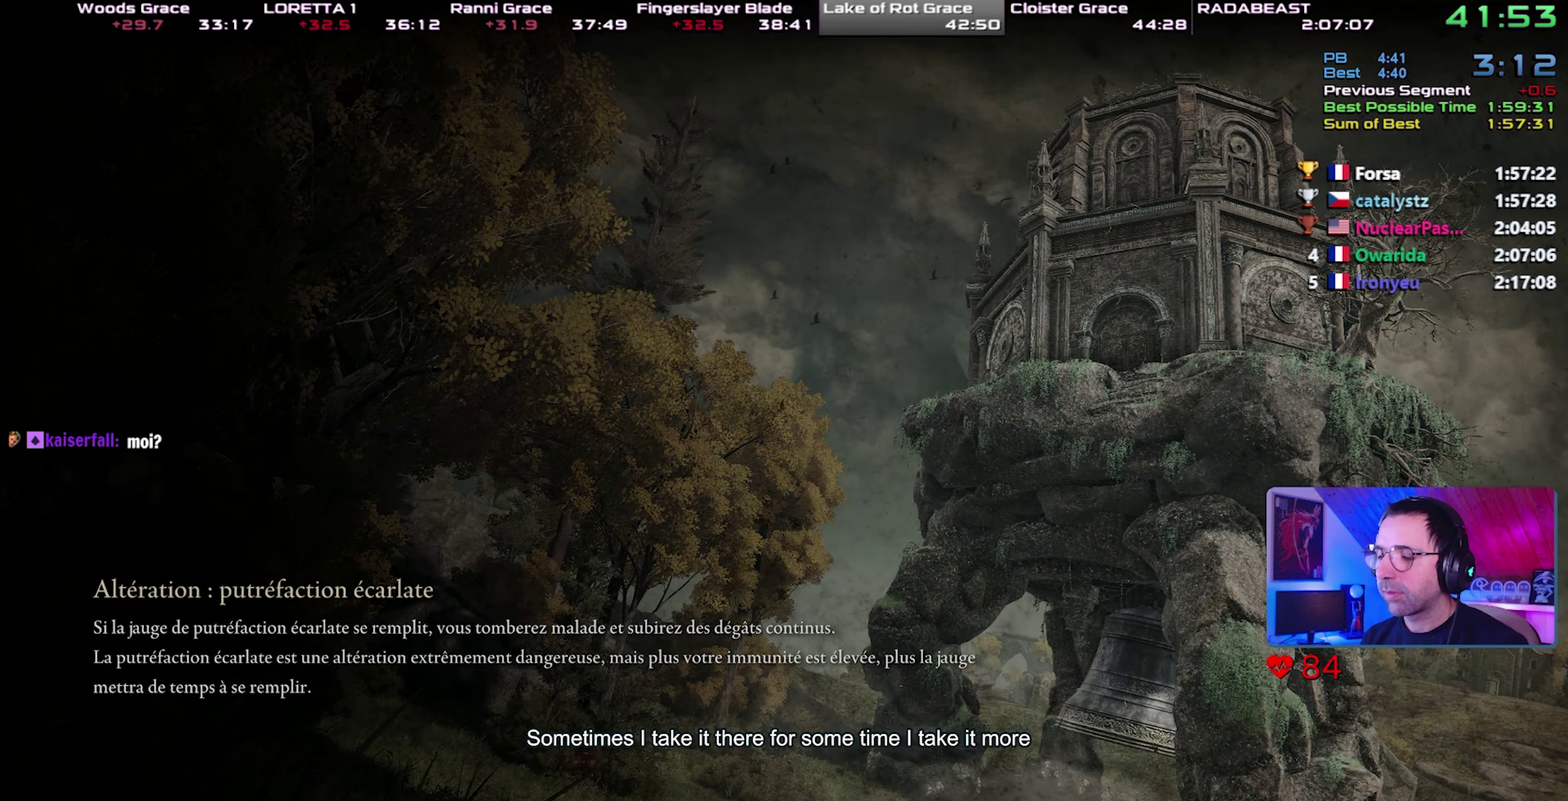
{"buttons": ["CIRCLE"], "left_stick": "up-right", "right_stick": "center", "button_events": []}
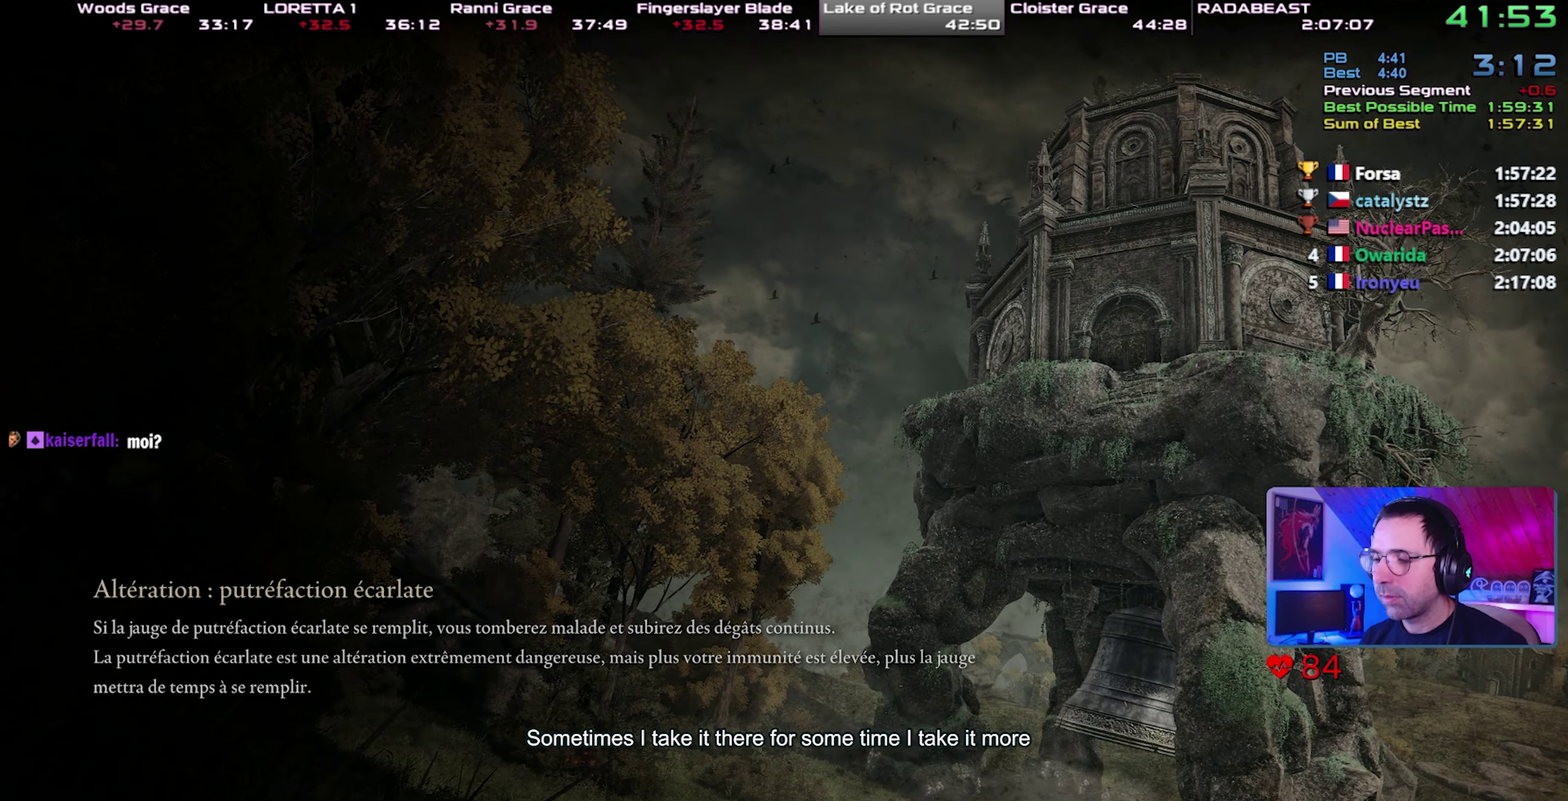
{"buttons": ["CIRCLE"], "left_stick": "up-right", "right_stick": "center", "button_events": []}
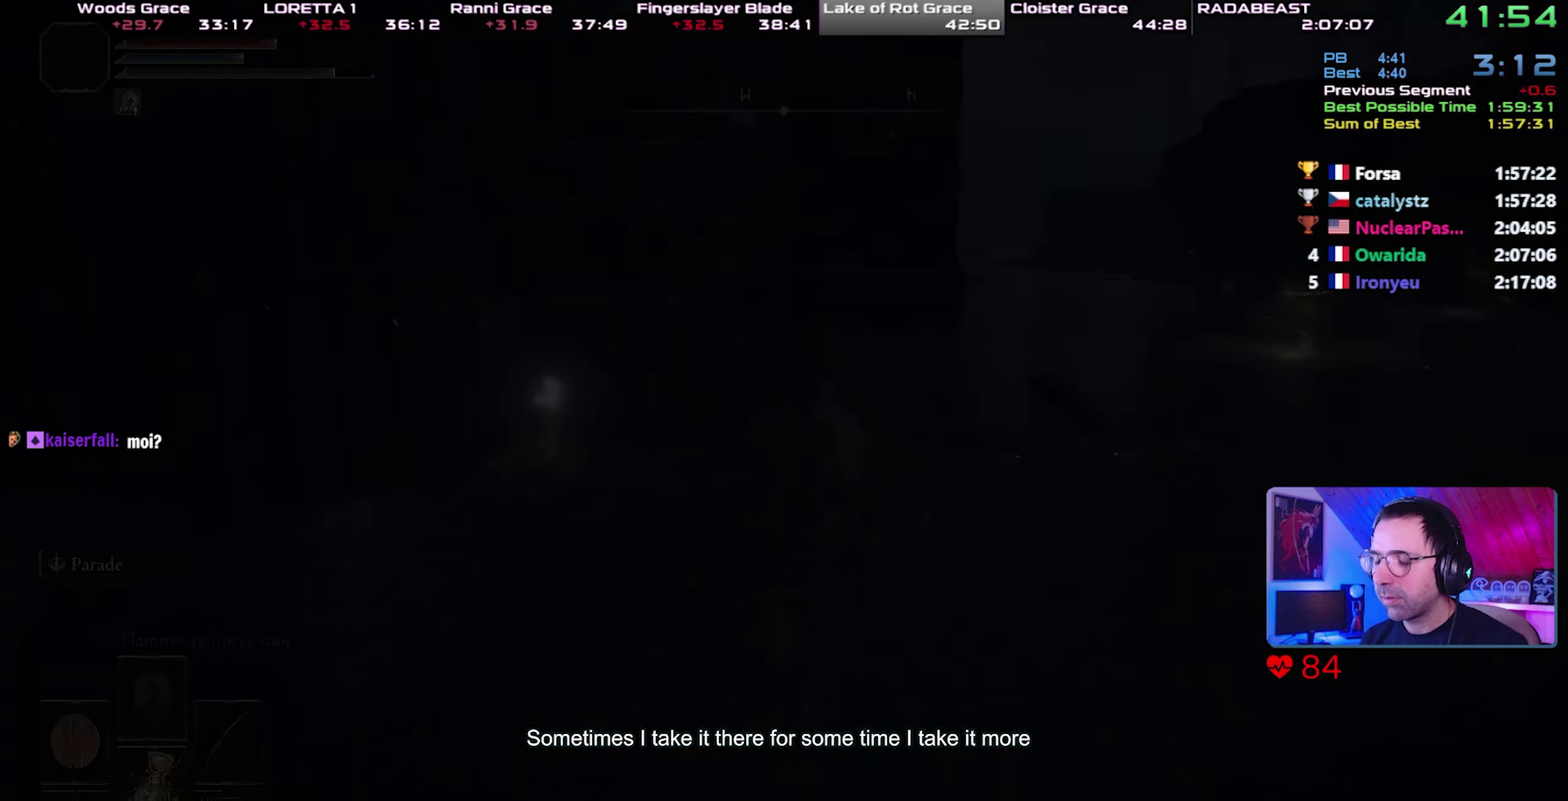
{"buttons": ["CIRCLE"], "left_stick": "up-right", "right_stick": "center", "button_events": []}
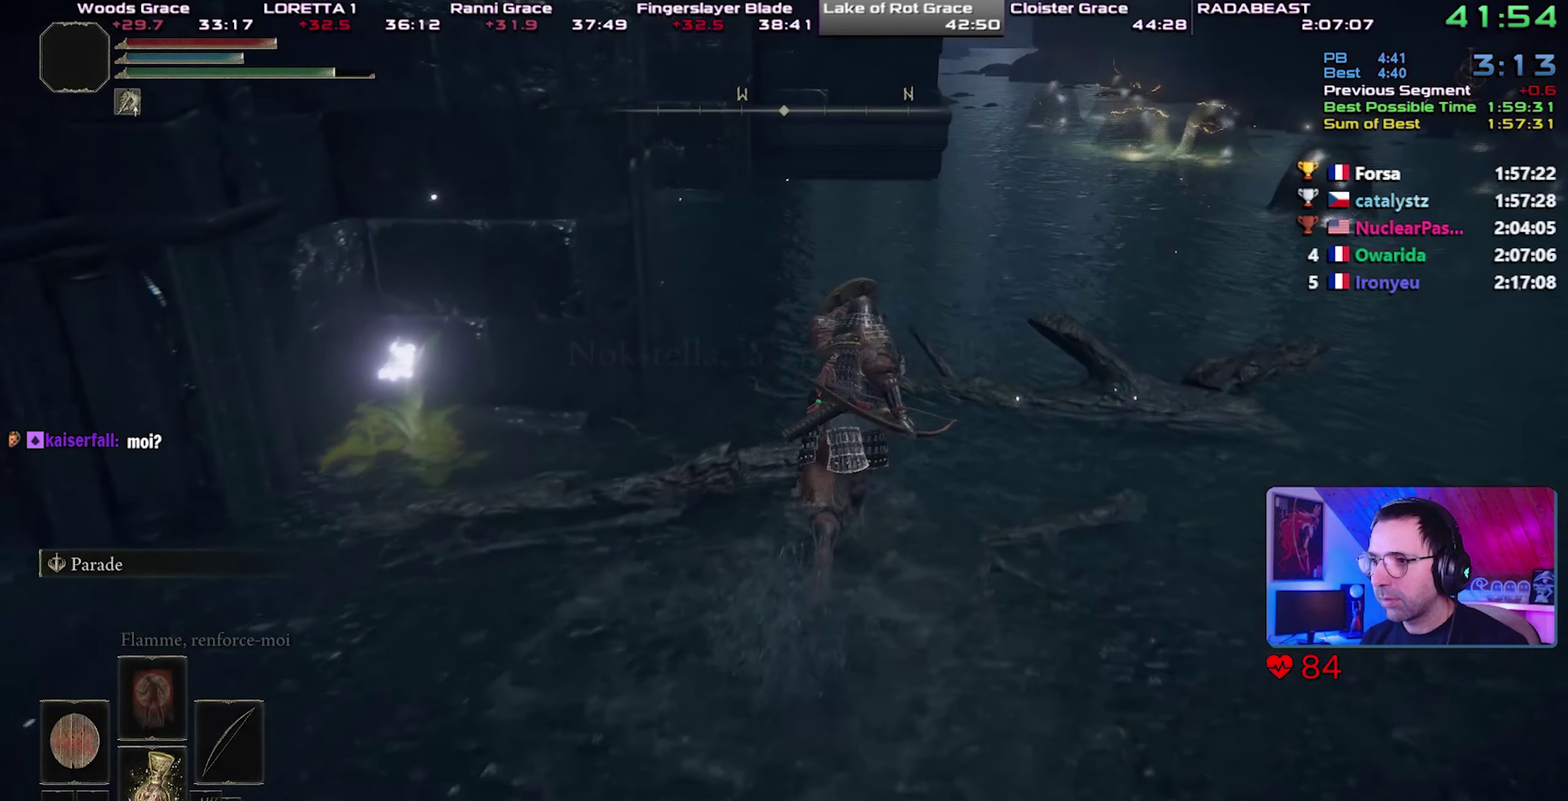
{"buttons": ["CIRCLE"], "left_stick": "up", "right_stick": "center", "button_events": [[250, "CROSS", "down"], [400, "CROSS", "up"]]}
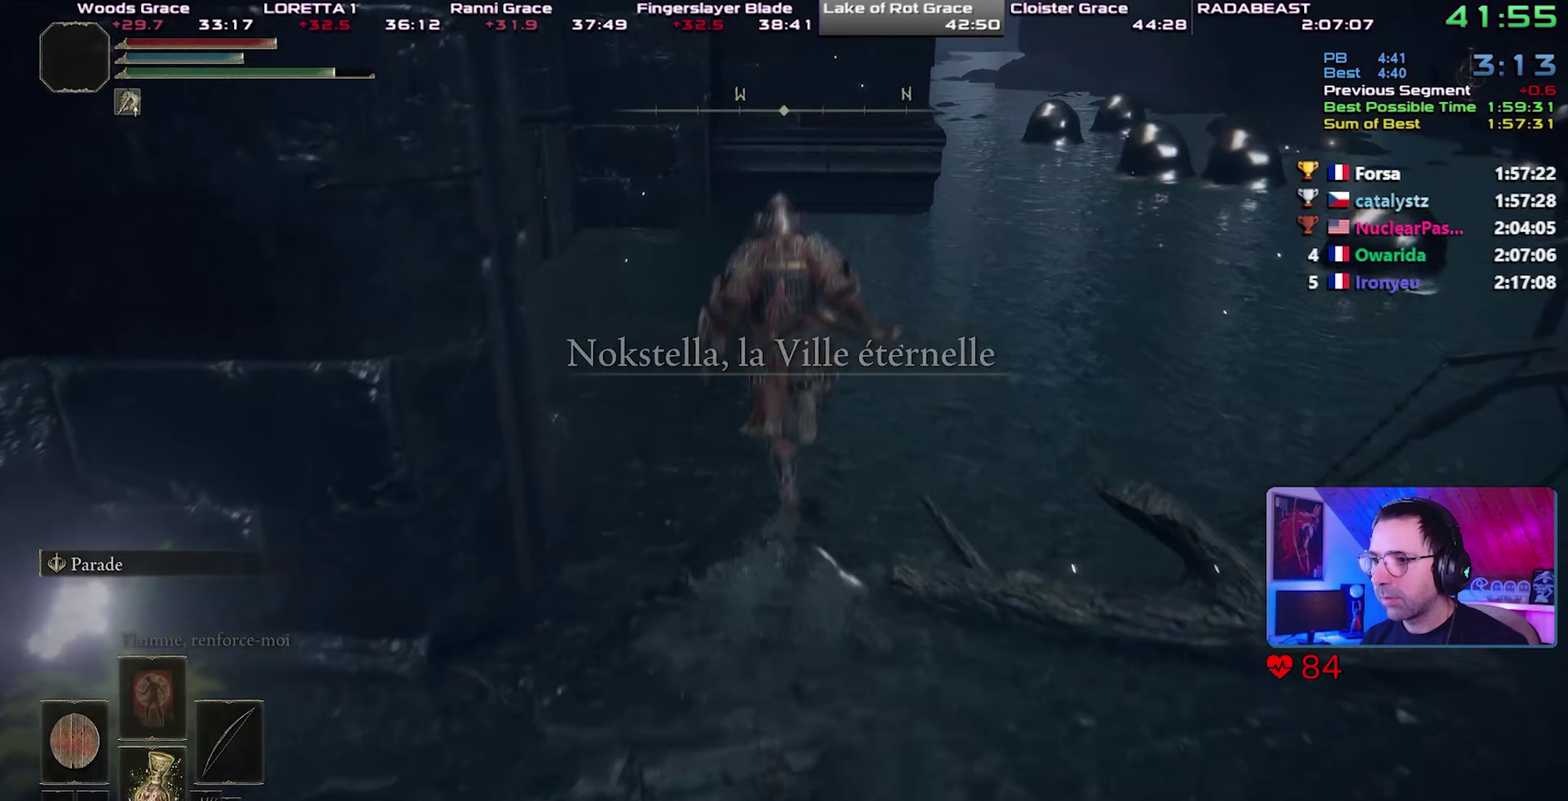
{"buttons": ["CIRCLE"], "left_stick": "center", "right_stick": "center", "button_events": []}
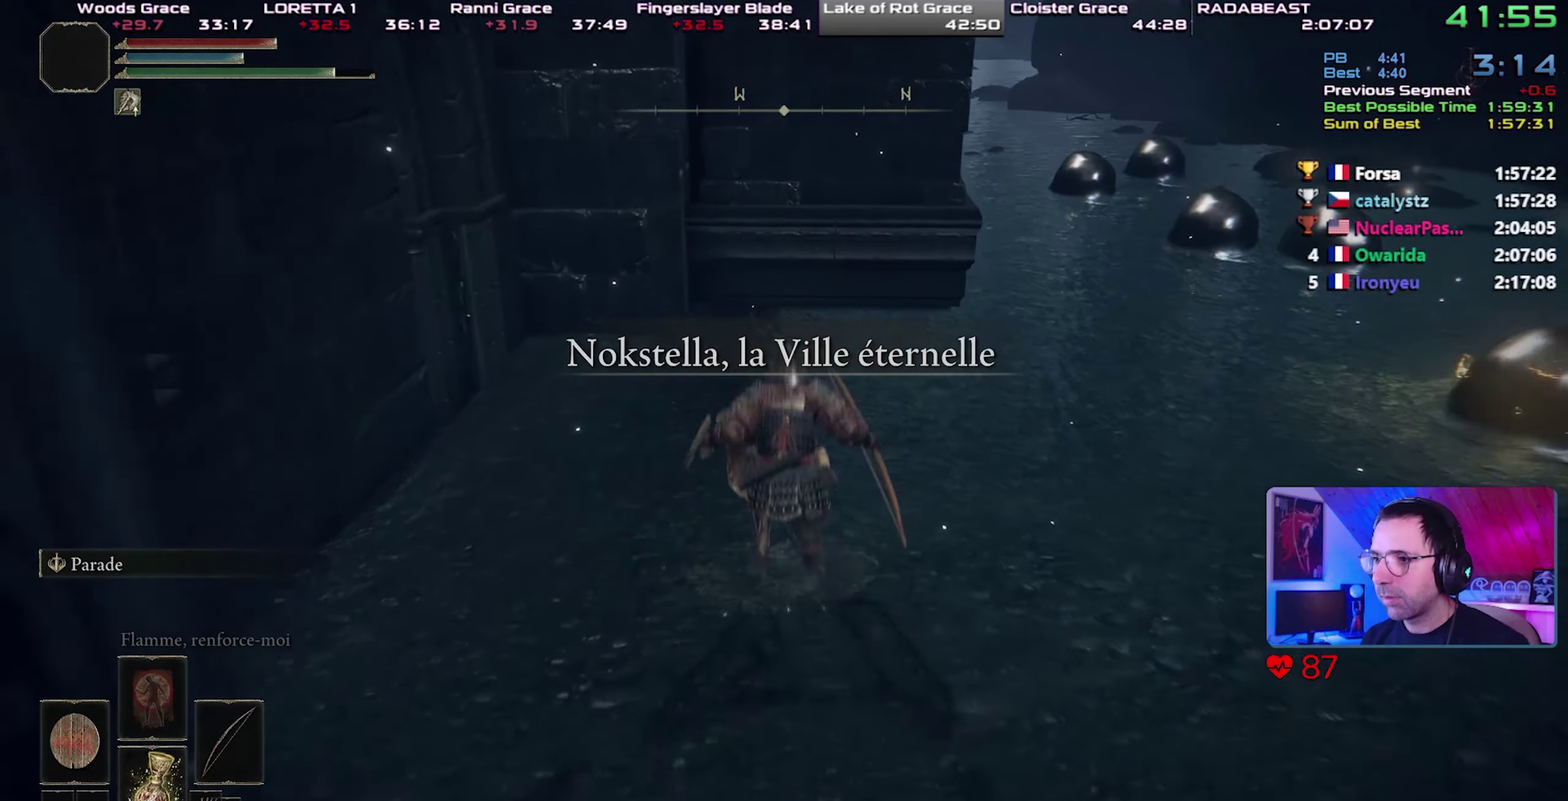
{"buttons": ["CIRCLE"], "left_stick": "up-right", "right_stick": "center", "button_events": []}
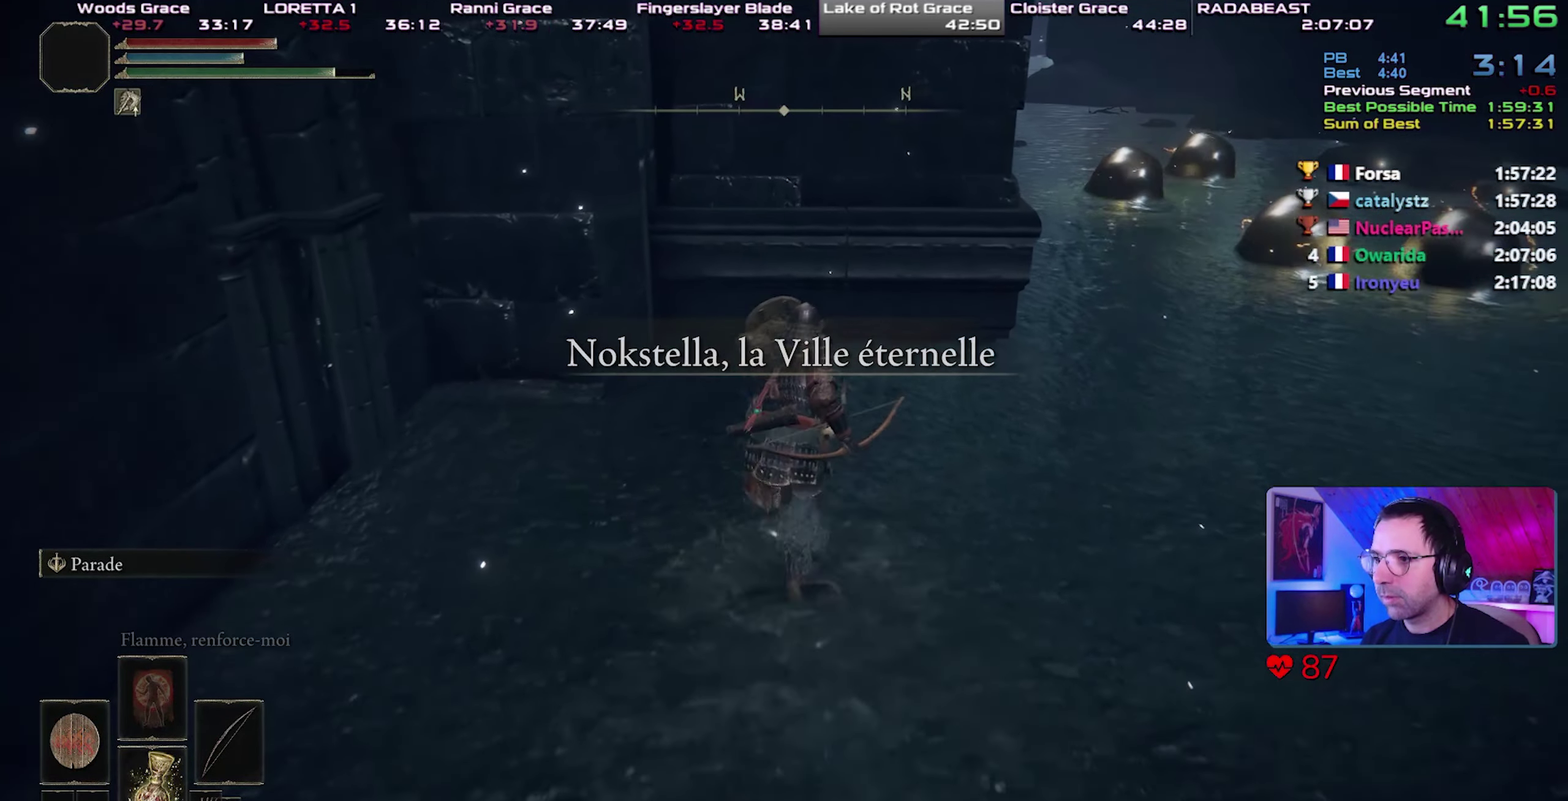
{"buttons": ["CIRCLE"], "left_stick": "up-right", "right_stick": "center", "button_events": []}
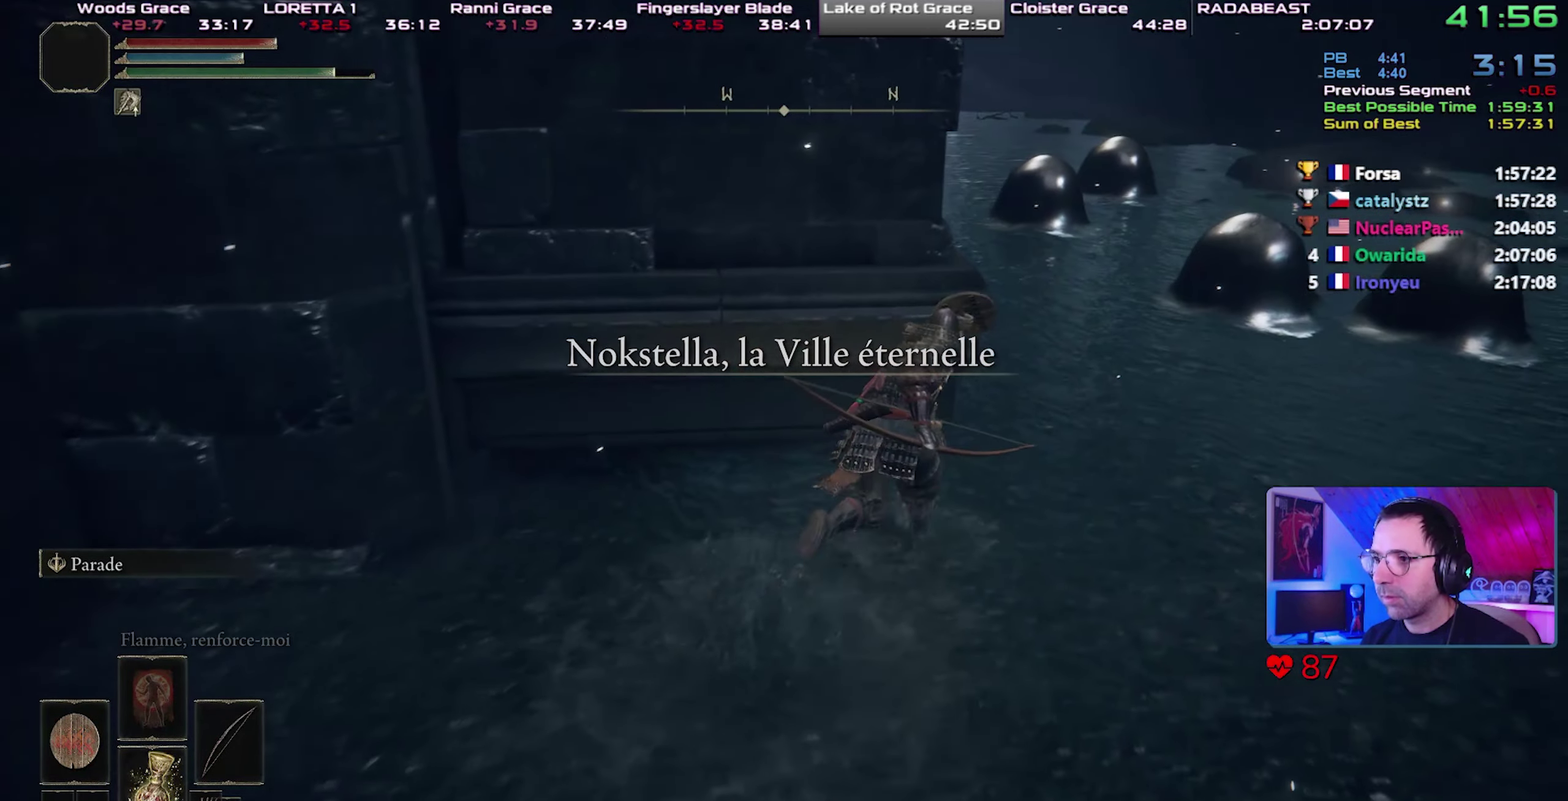
{"buttons": ["CIRCLE"], "left_stick": "up-right", "right_stick": "left", "button_events": []}
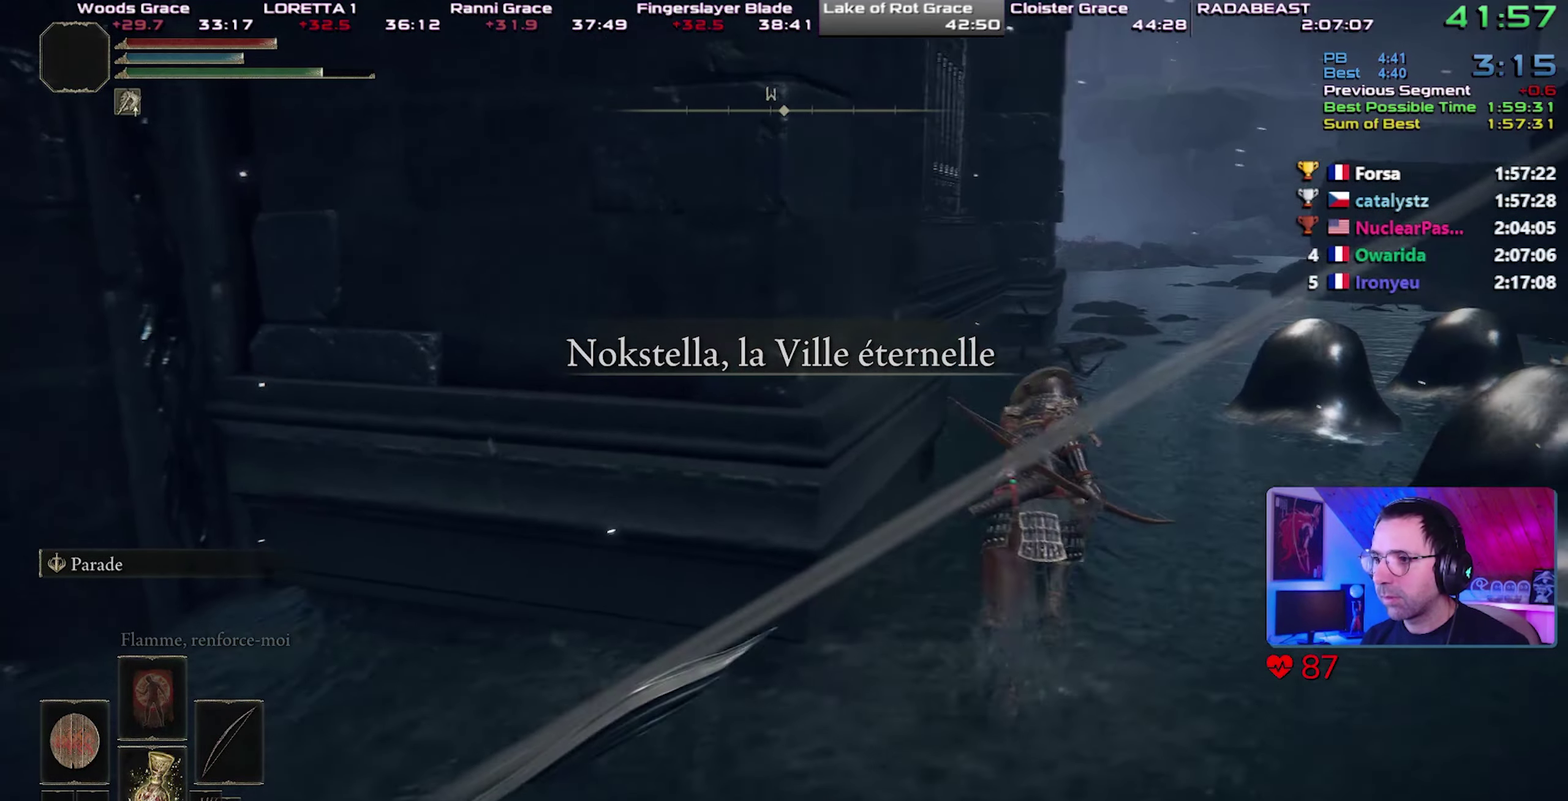
{"buttons": ["CIRCLE"], "left_stick": "up-right", "right_stick": "center", "button_events": []}
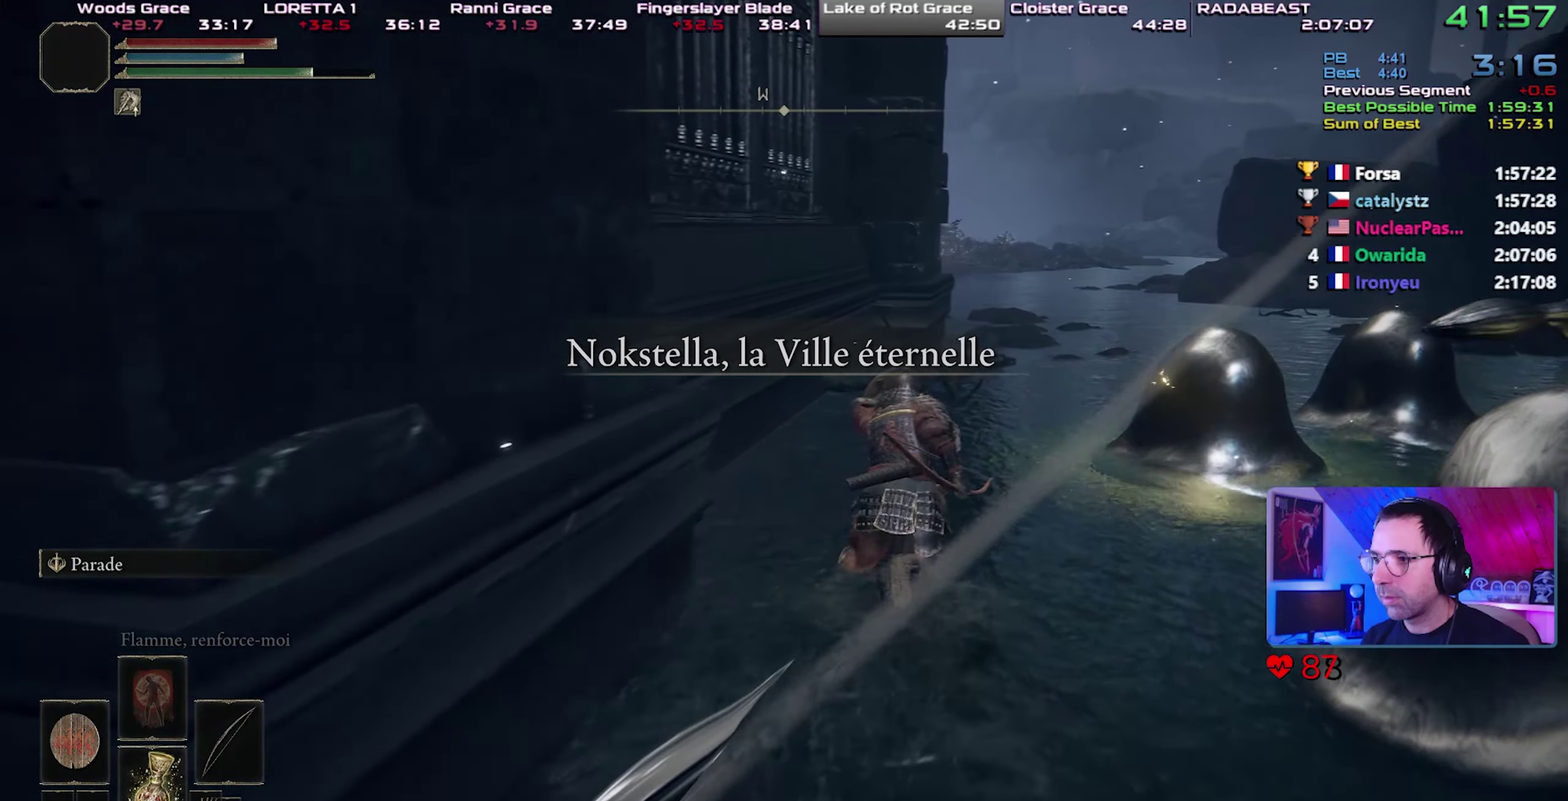
{"buttons": ["CIRCLE"], "left_stick": "up-right", "right_stick": "center", "button_events": []}
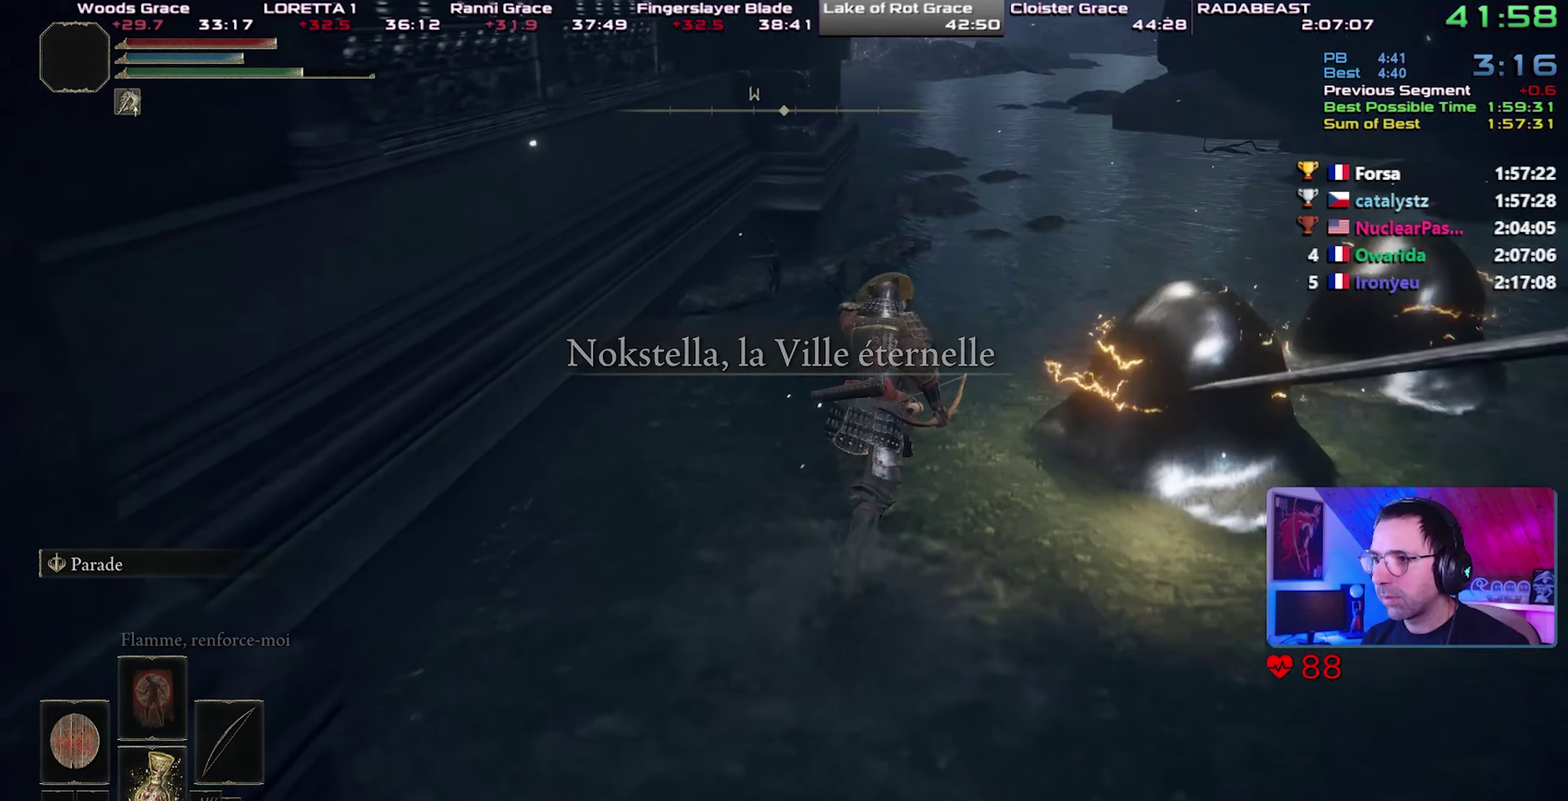
{"buttons": ["CIRCLE"], "left_stick": "up-right", "right_stick": "center", "button_events": []}
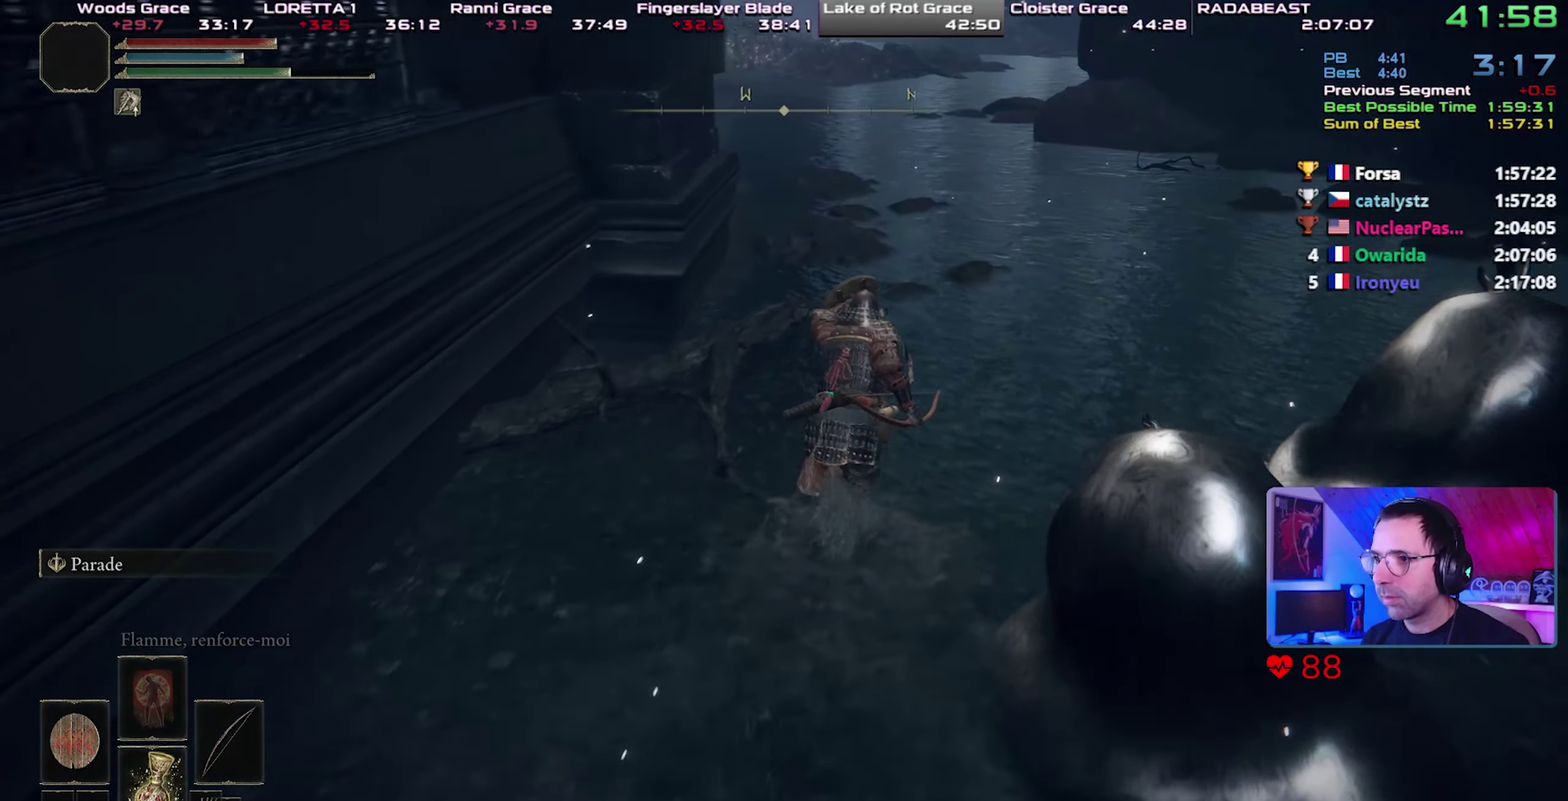
{"buttons": ["CIRCLE"], "left_stick": "up", "right_stick": "center", "button_events": []}
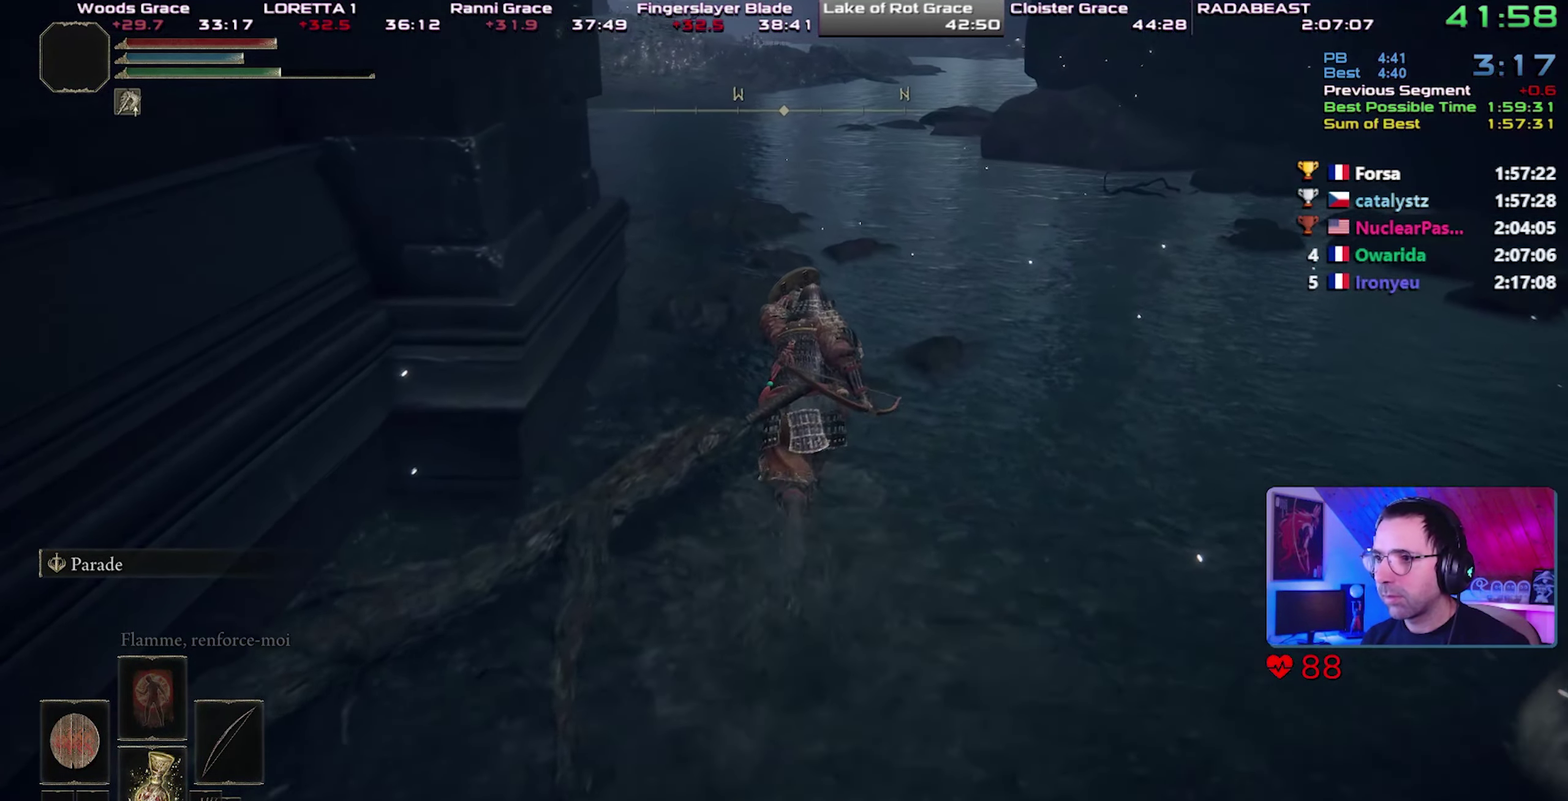
{"buttons": ["CROSS", "CIRCLE"], "left_stick": "up-left", "right_stick": "center", "button_events": [[300, "CROSS", "down"]]}
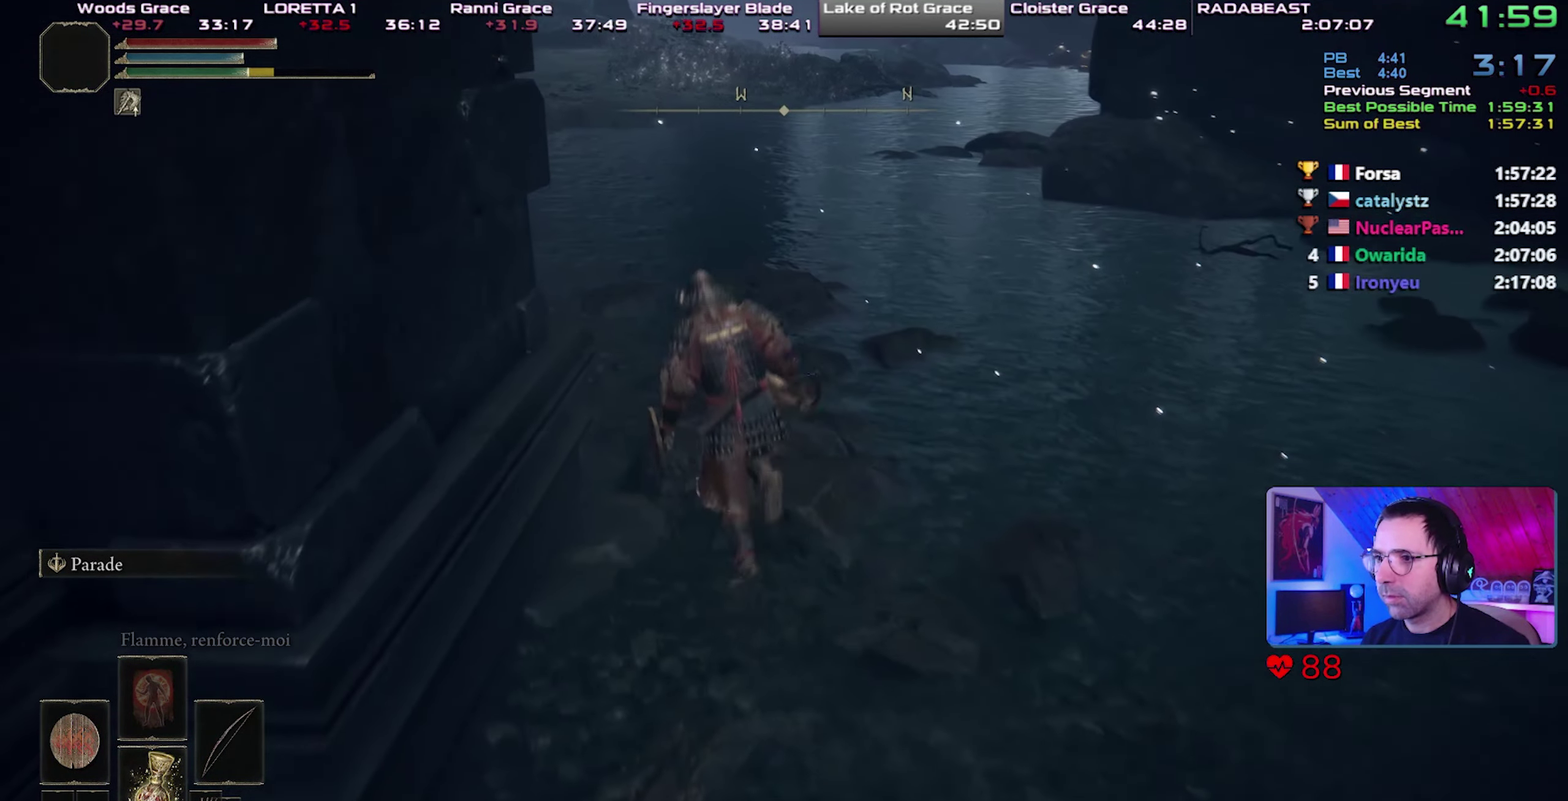
{"buttons": ["CIRCLE"], "left_stick": "up-left", "right_stick": "center", "button_events": [[50, "CROSS", "up"]]}
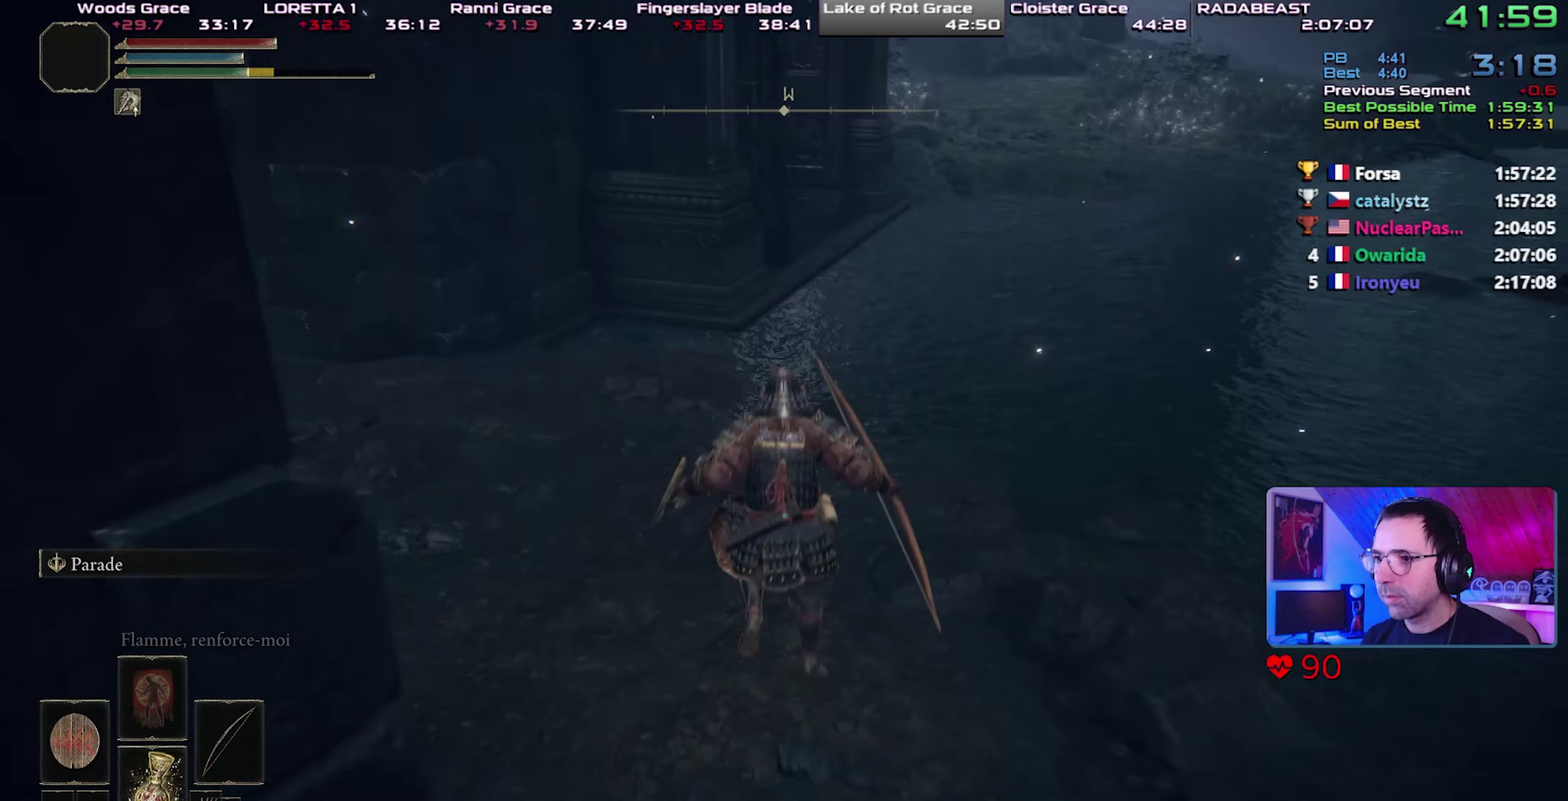
{"buttons": ["CIRCLE"], "left_stick": "up-right", "right_stick": "center", "button_events": []}
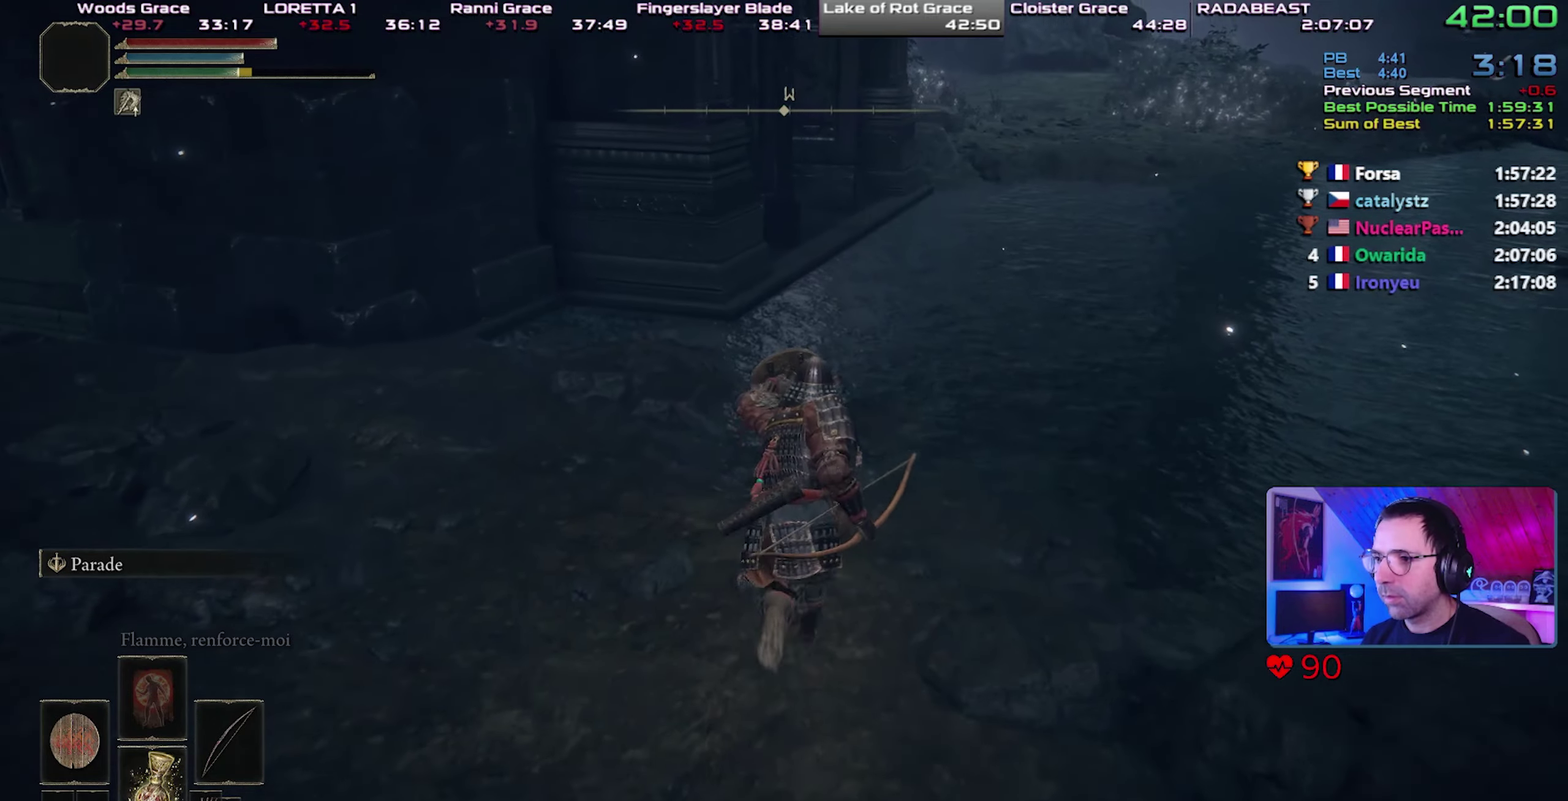
{"buttons": ["CIRCLE"], "left_stick": "up-right", "right_stick": "center", "button_events": []}
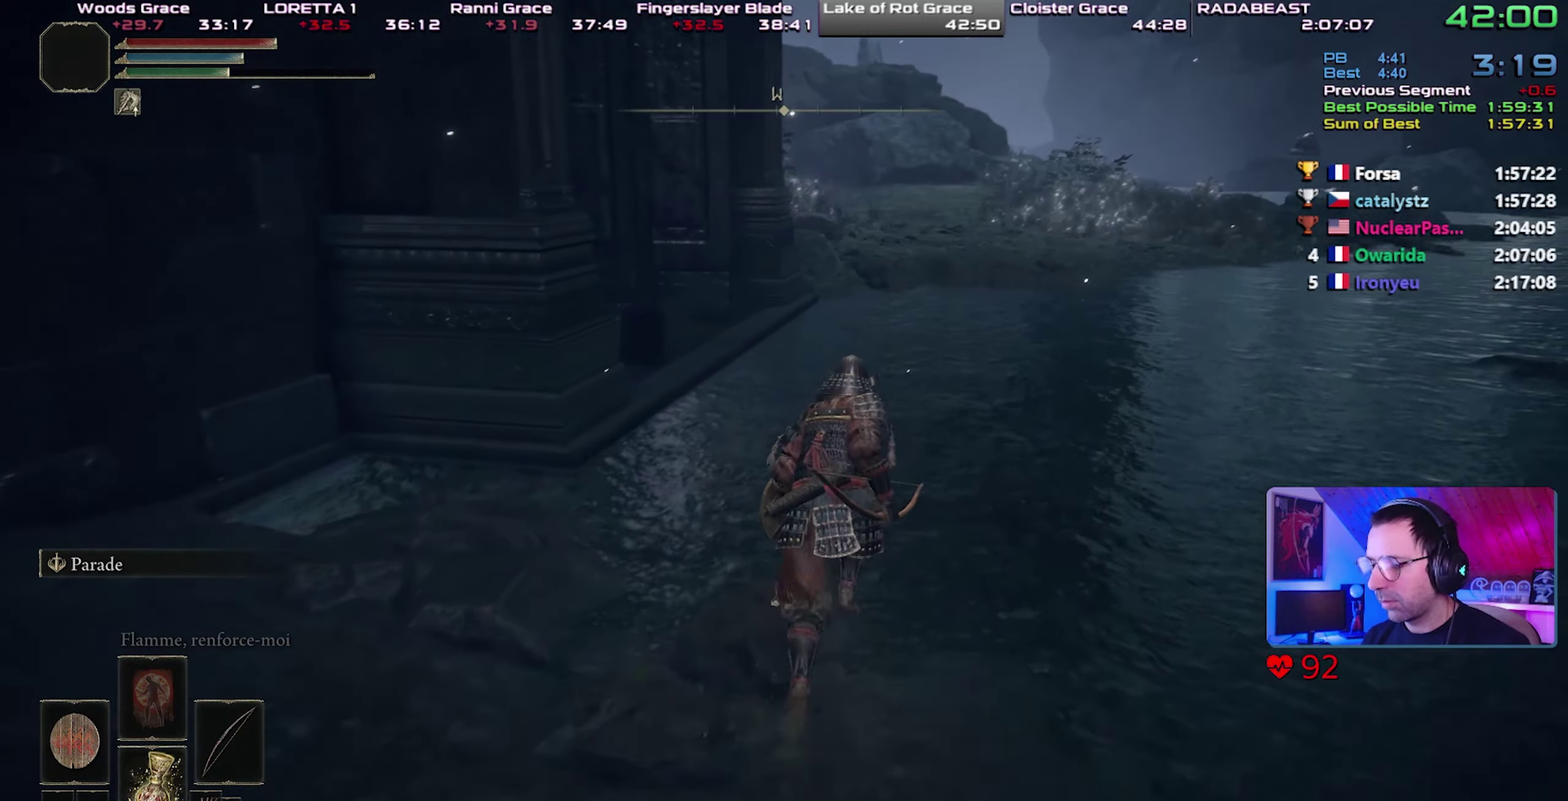
{"buttons": ["CIRCLE"], "left_stick": "up-right", "right_stick": "center", "button_events": []}
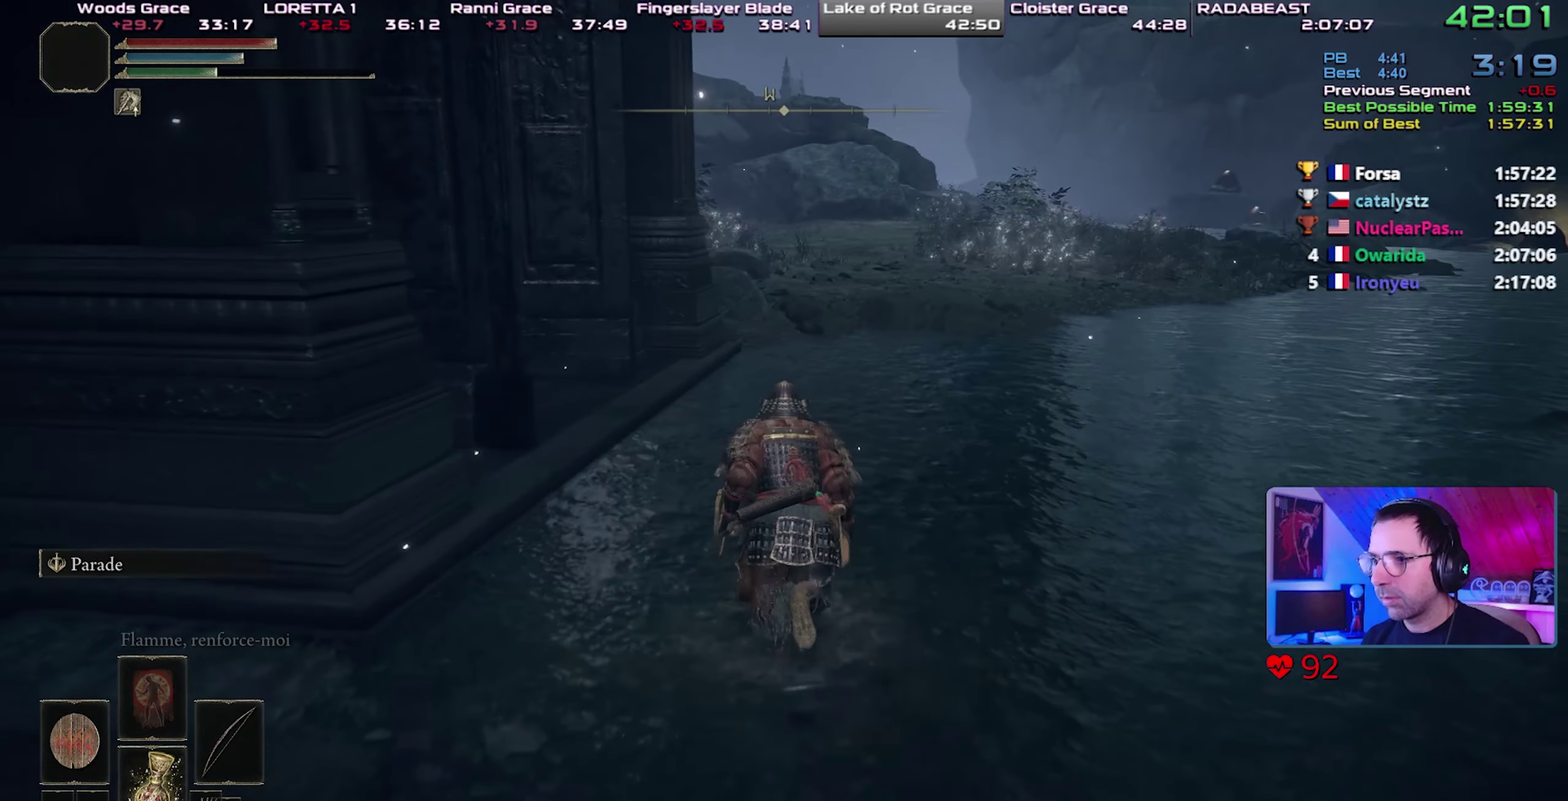
{"buttons": ["CIRCLE"], "left_stick": "center", "right_stick": "center", "button_events": []}
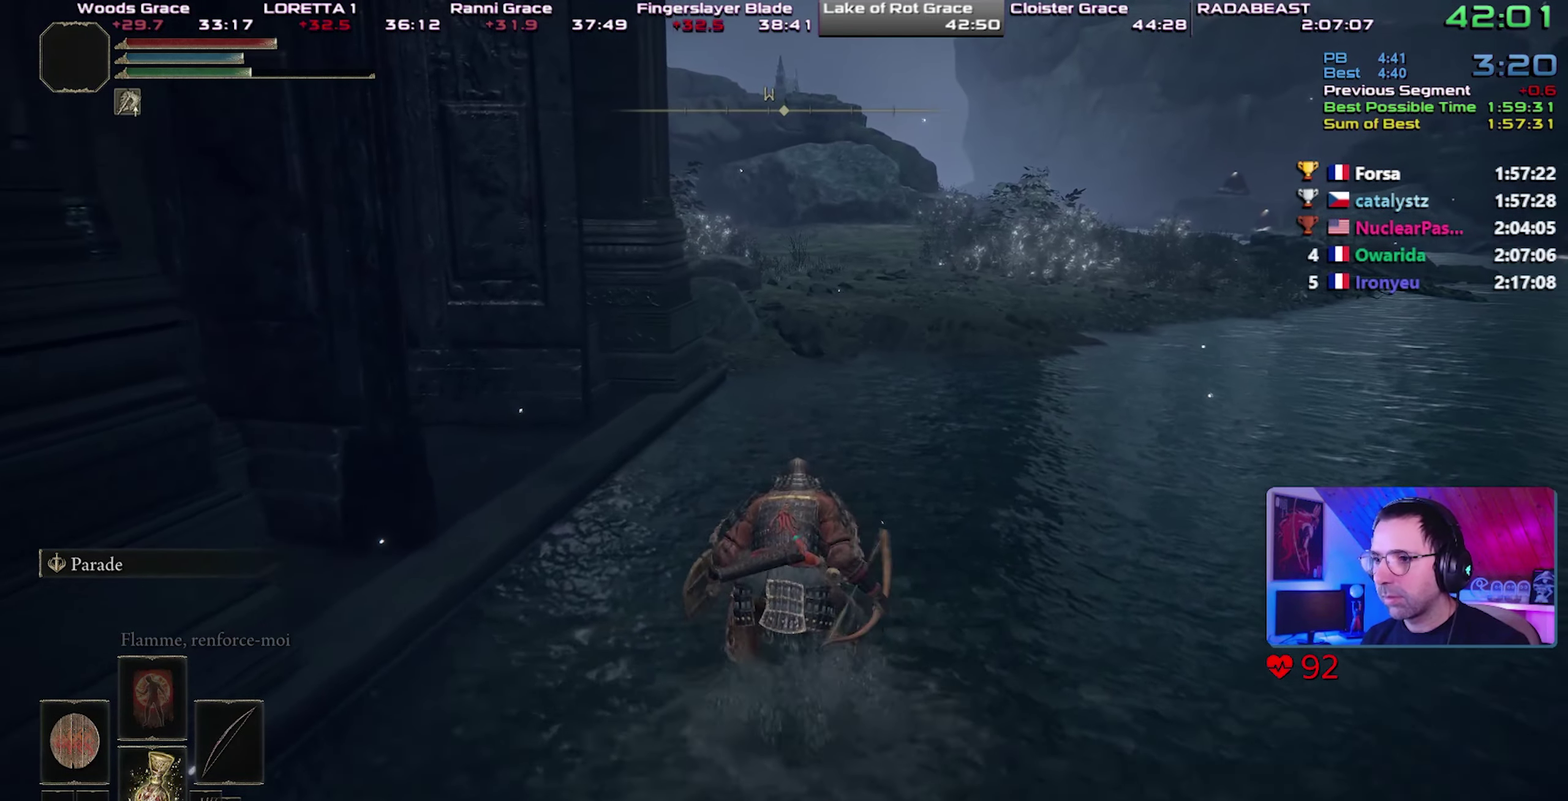
{"buttons": ["CIRCLE"], "left_stick": "up-right", "right_stick": "center", "button_events": []}
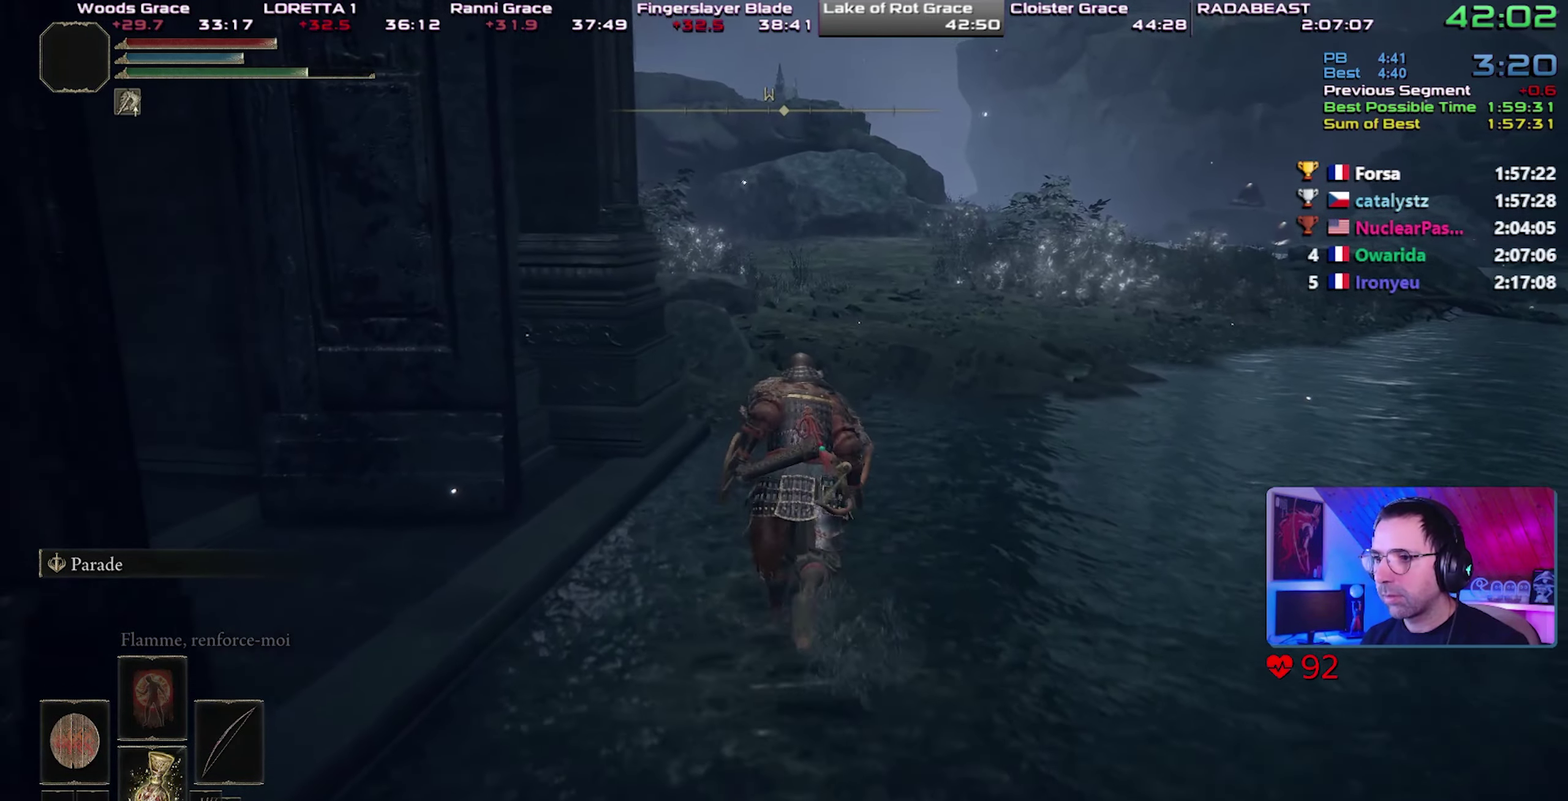
{"buttons": ["CIRCLE"], "left_stick": "up-right", "right_stick": "center", "button_events": []}
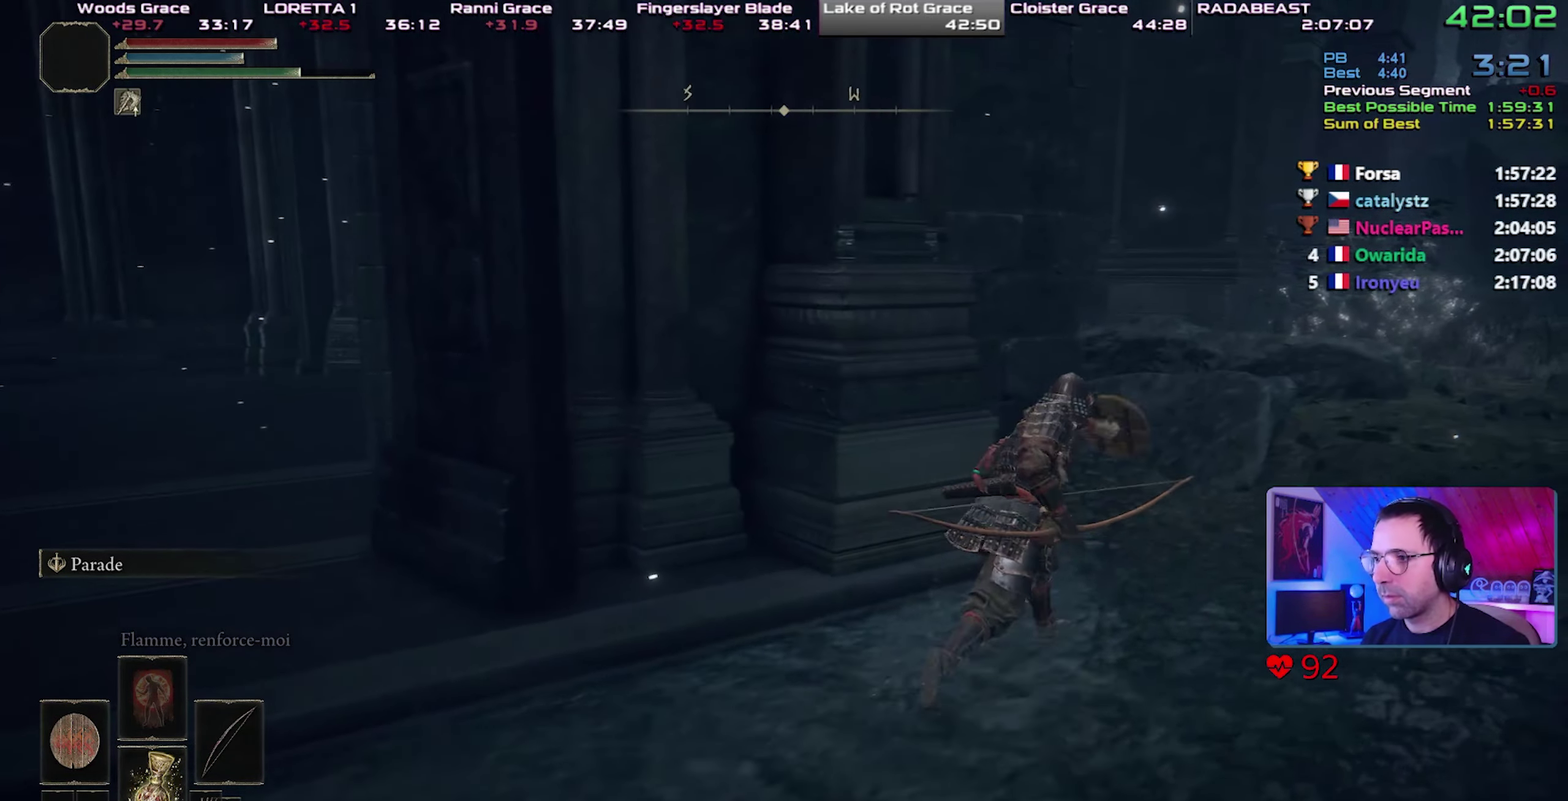
{"buttons": ["CIRCLE"], "left_stick": "up-right", "right_stick": "center", "button_events": []}
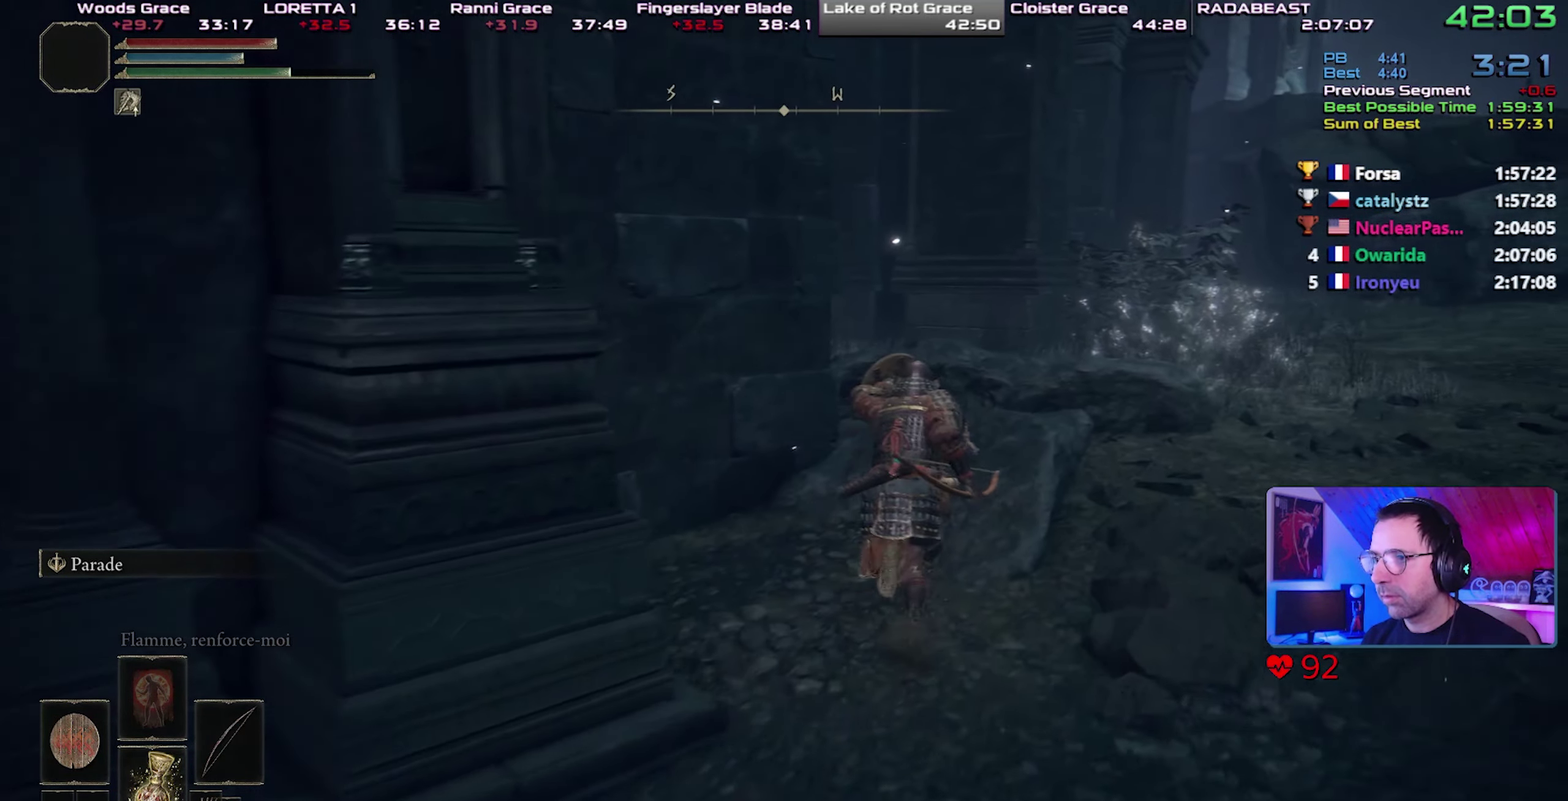
{"buttons": ["CROSS", "CIRCLE"], "left_stick": "up-right", "right_stick": "center", "button_events": [[317, "CROSS", "down"]]}
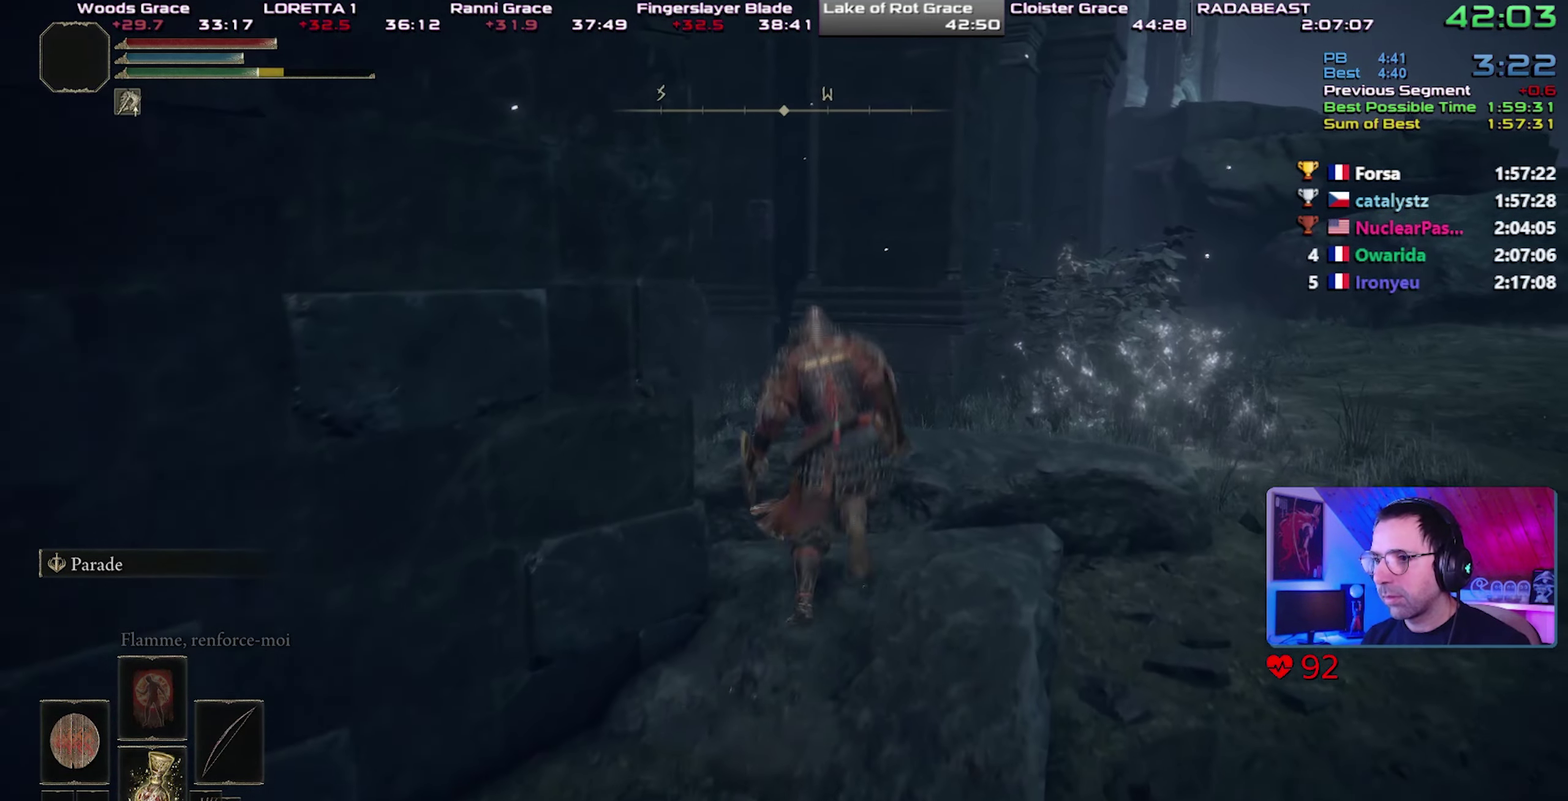
{"buttons": ["CIRCLE"], "left_stick": "up-right", "right_stick": "center", "button_events": [[33, "CROSS", "up"]]}
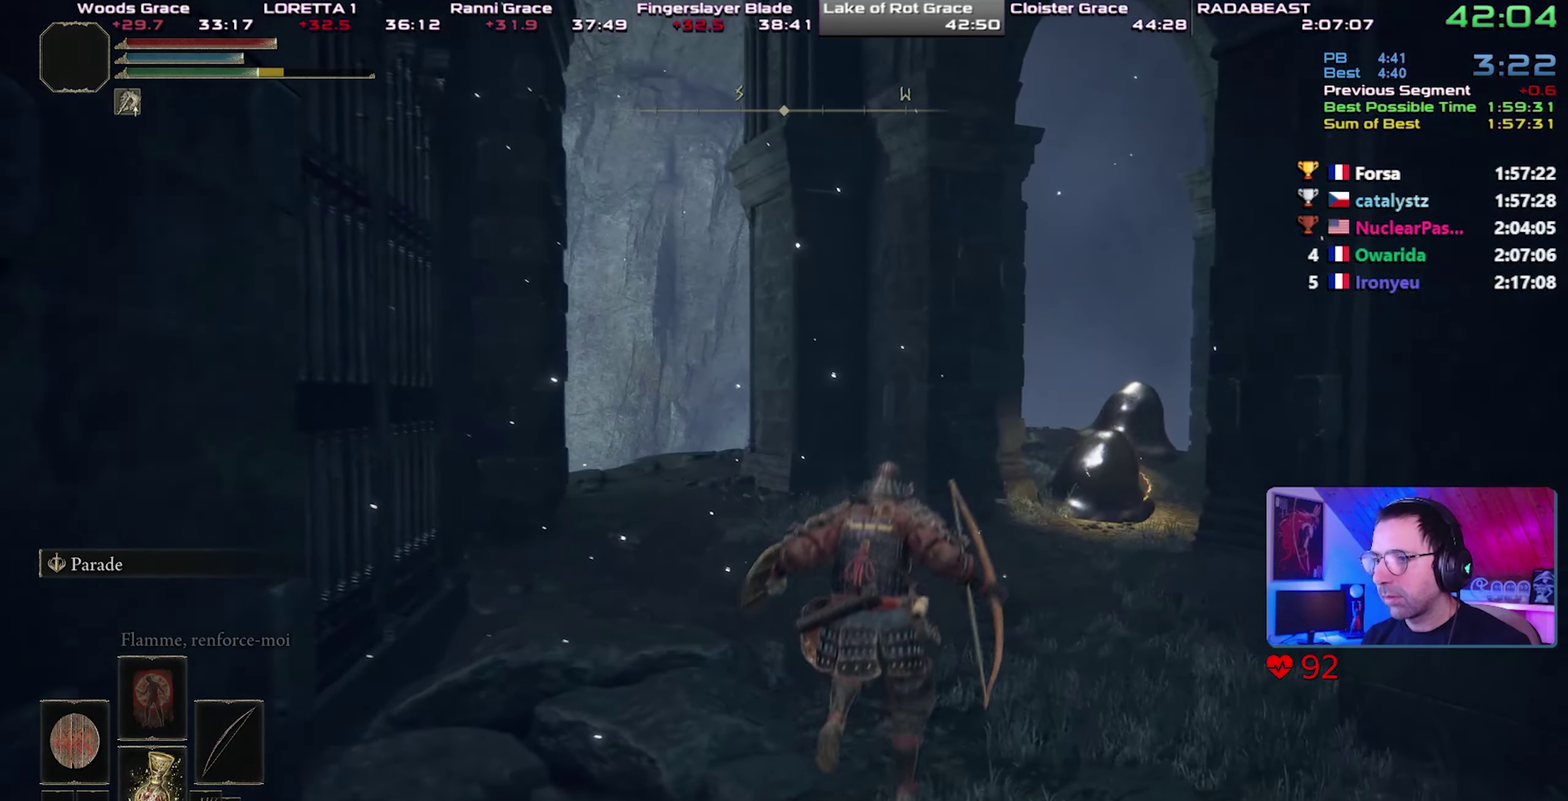
{"buttons": ["CIRCLE"], "left_stick": "up-left", "right_stick": "center", "button_events": []}
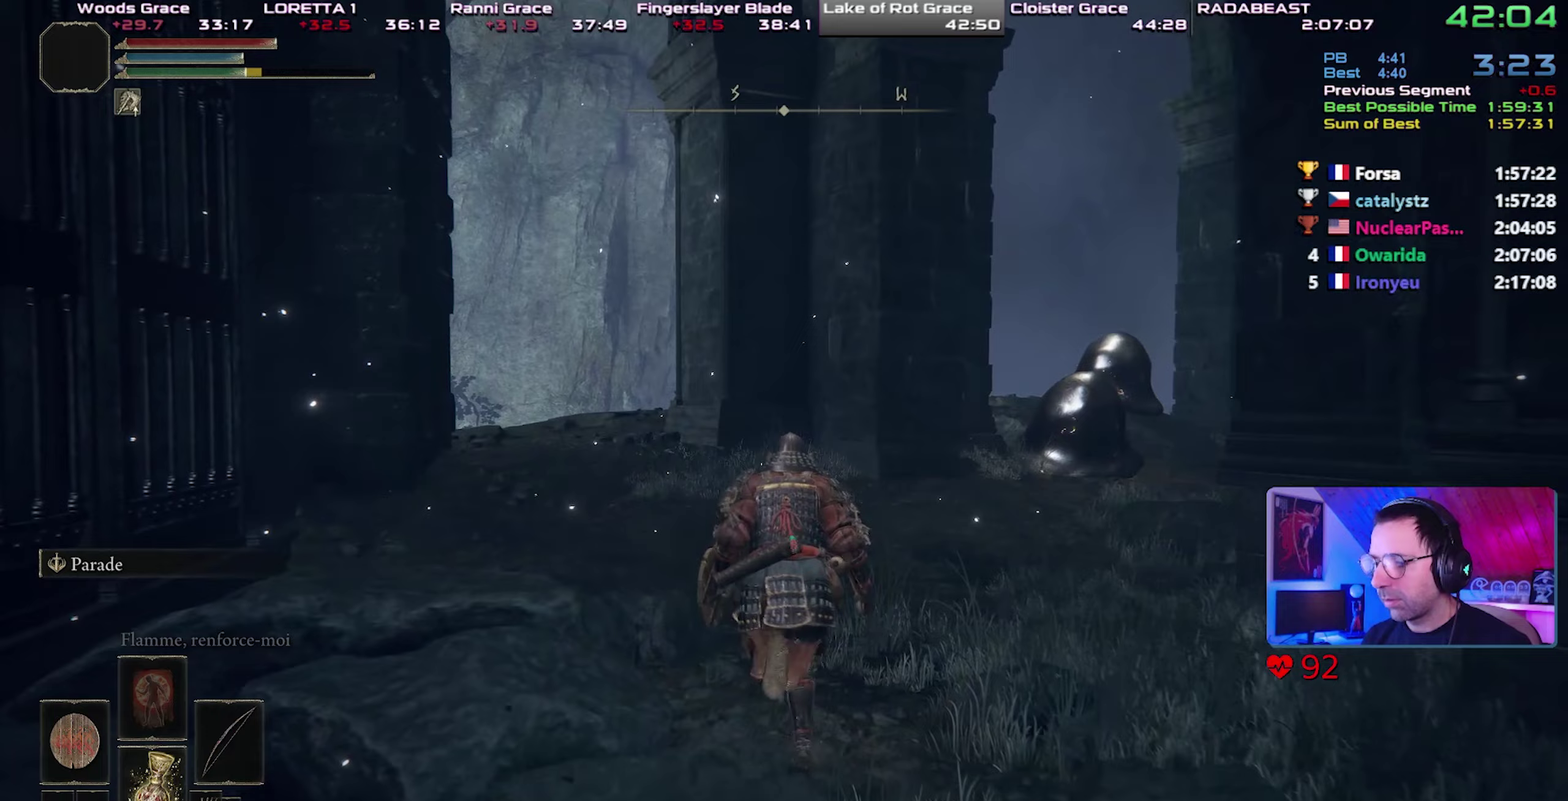
{"buttons": ["CIRCLE"], "left_stick": "up-left", "right_stick": "center", "button_events": []}